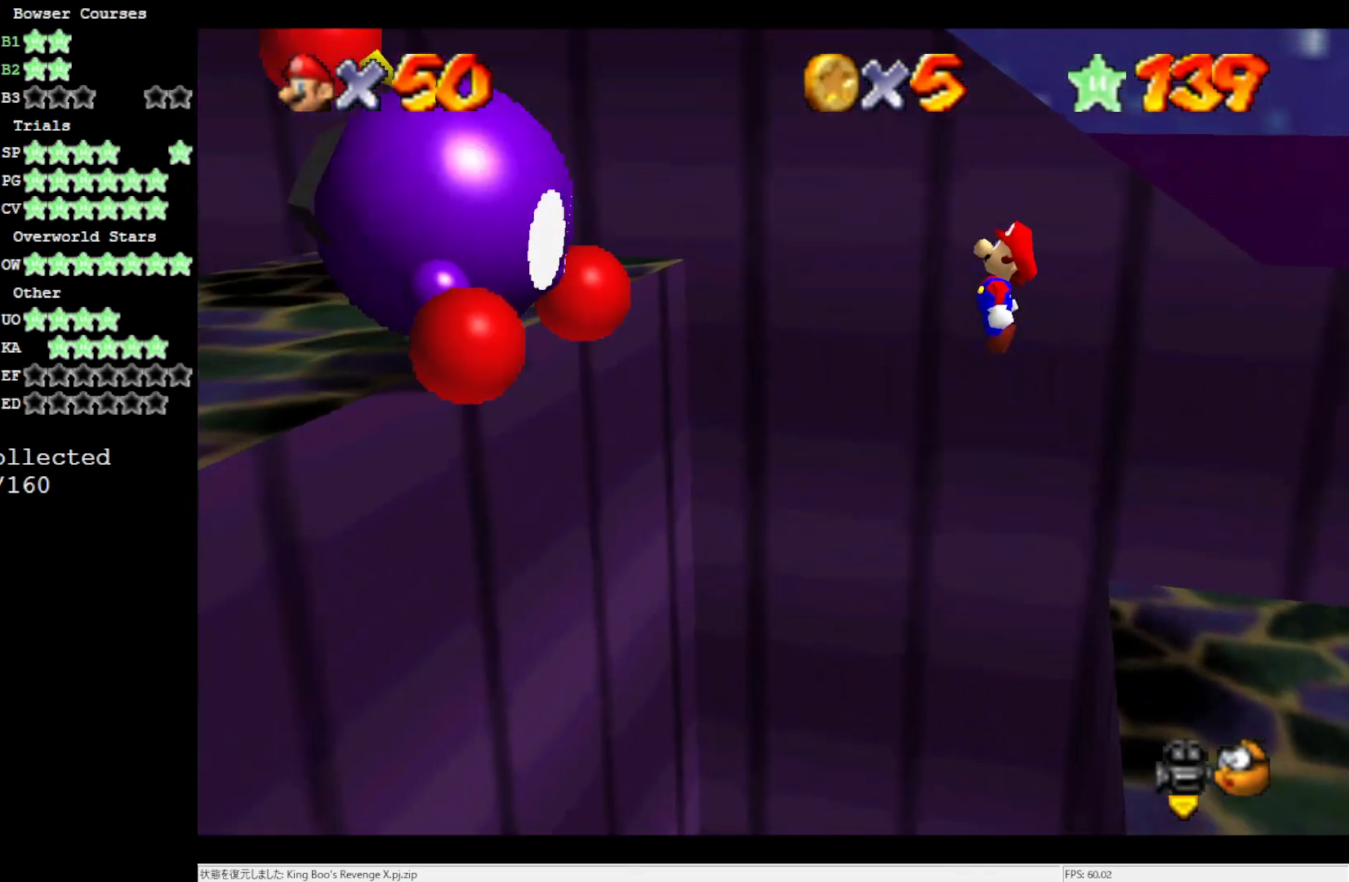
Gameplay with a controller (Nintendo layout); each line is a JSON object with the inputs held at the frame after it. "events" lists button and stick changes between this image and that frame as [ms after this image, input, new state], when the widget could be followed in between. Not read: L3 R3.
{"buttons": [], "left_stick": "left", "events": [[67, "left_stick", "right"], [217, "left_stick", "left"], [267, "B", "down"], [400, "A", "up"], [400, "B", "up"]]}
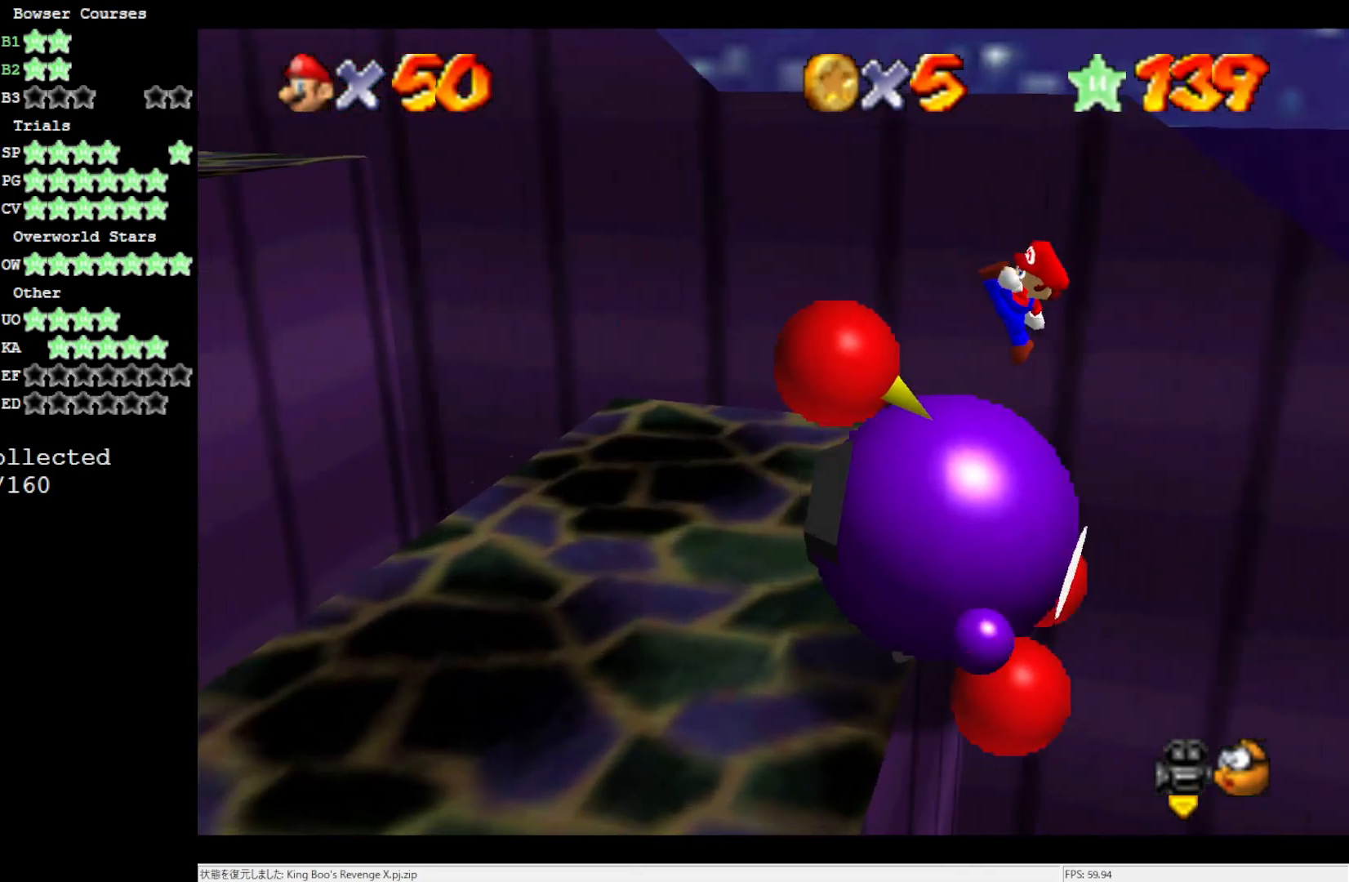
{"buttons": [], "left_stick": "left", "events": []}
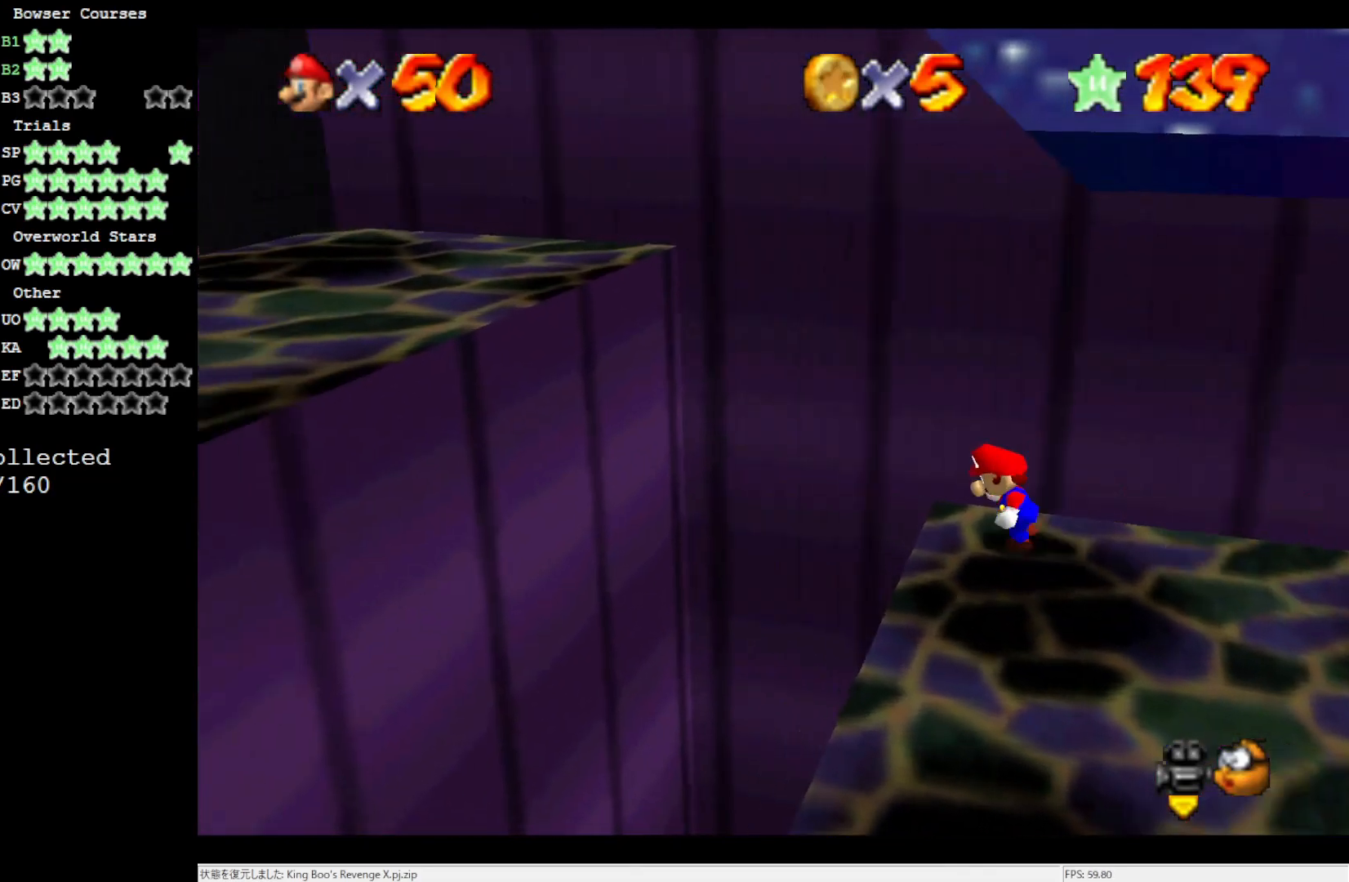
{"buttons": ["A", "B"], "left_stick": "left", "events": [[100, "A", "down"], [267, "left_stick", "right"], [400, "left_stick", "left"], [433, "B", "down"]]}
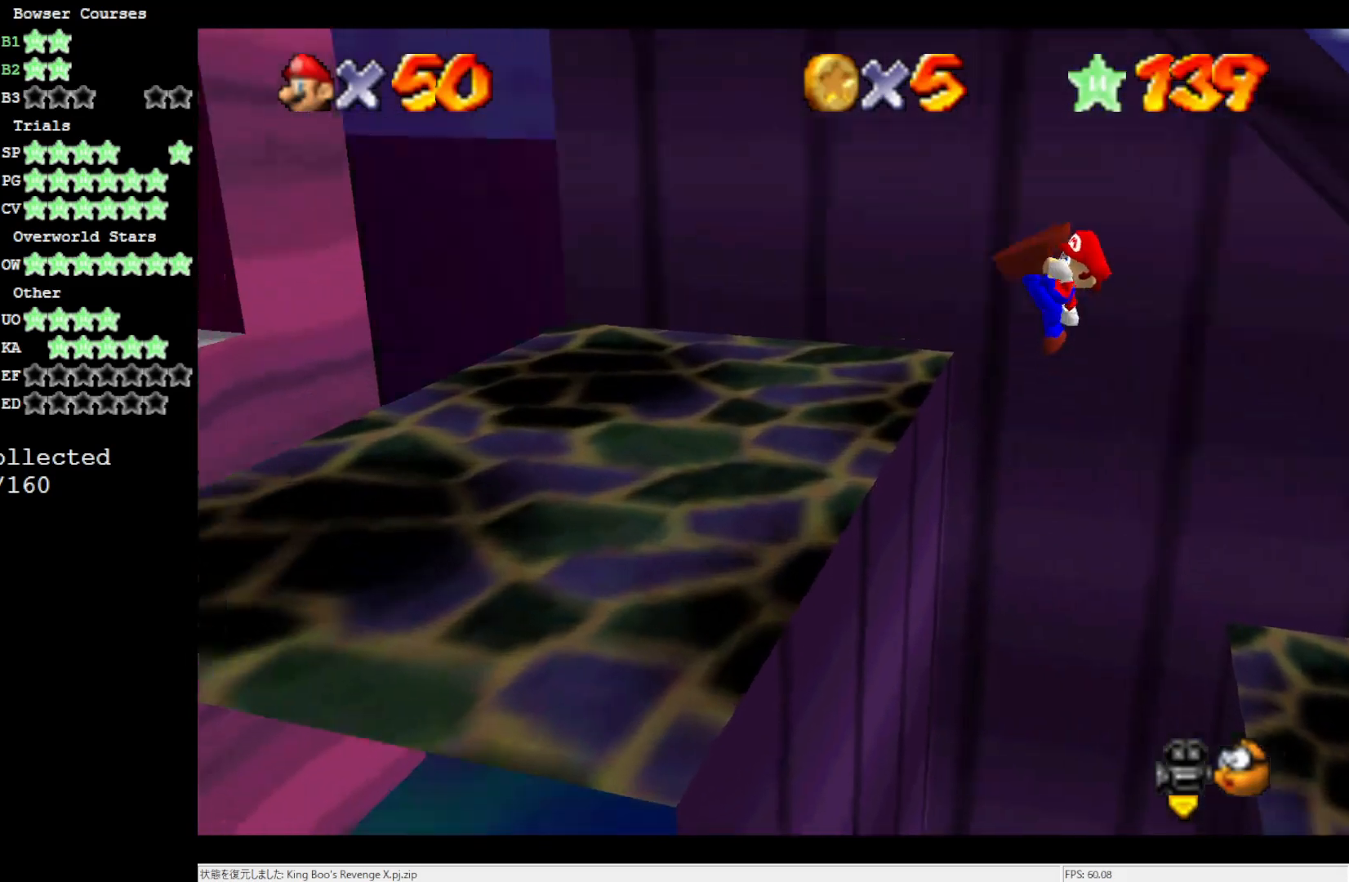
{"buttons": [], "left_stick": "left", "events": [[67, "B", "up"], [83, "A", "up"]]}
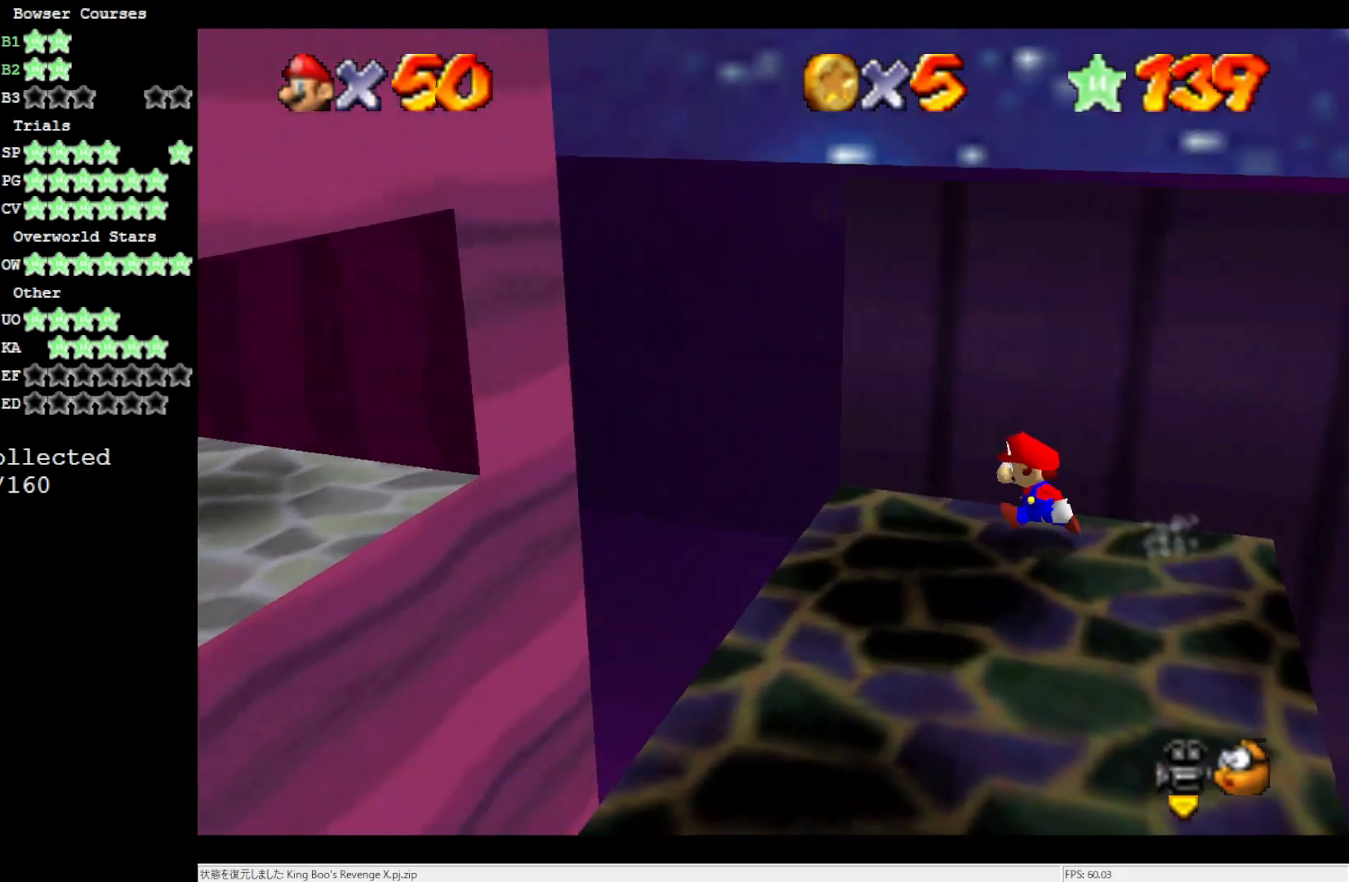
{"buttons": [], "left_stick": "left", "events": [[217, "A", "down"], [367, "A", "up"]]}
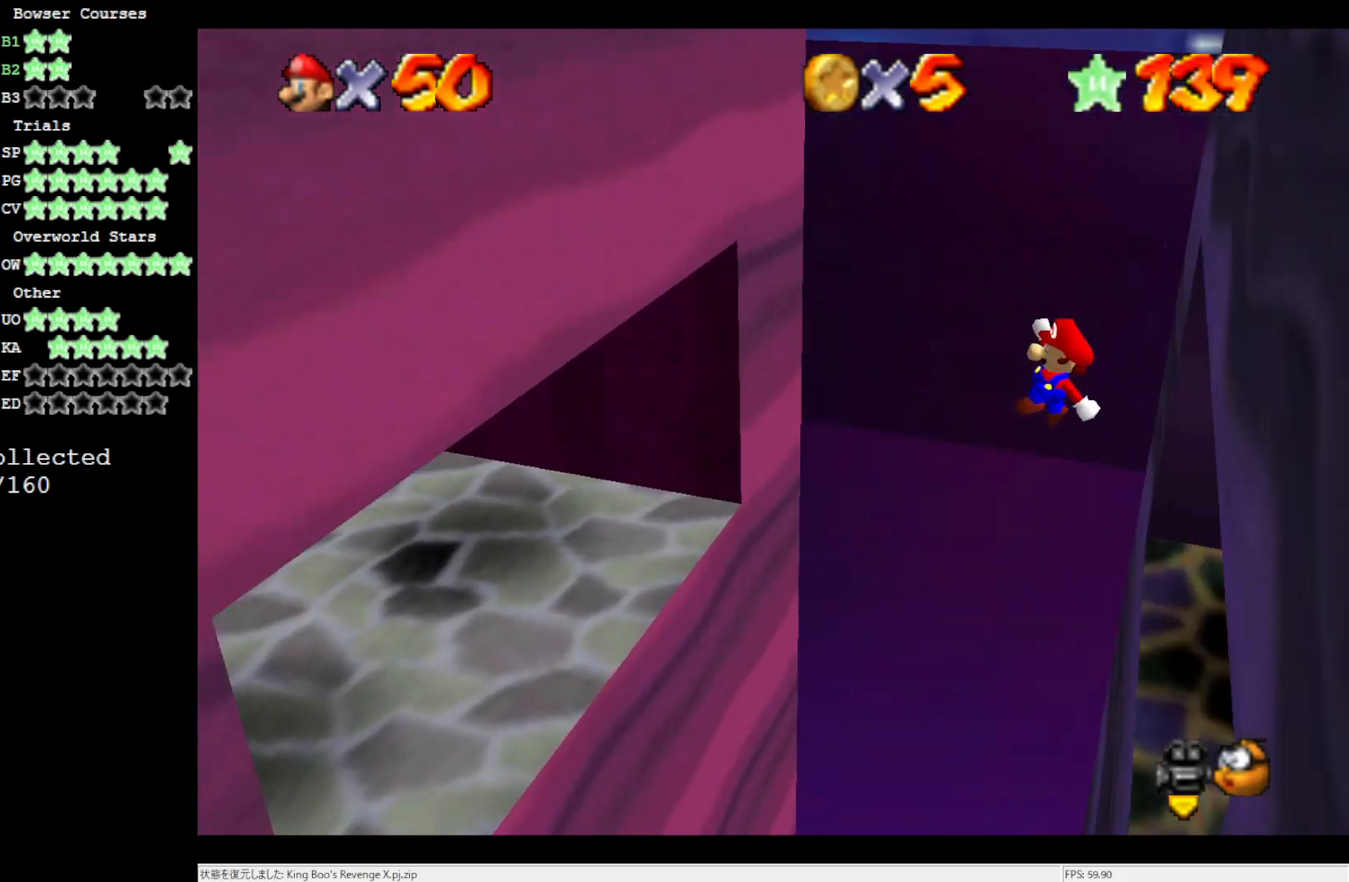
{"buttons": [], "left_stick": "left", "events": [[183, "left_stick", "down-right"], [300, "left_stick", "center"], [367, "B", "down"], [433, "B", "up"], [500, "left_stick", "left"]]}
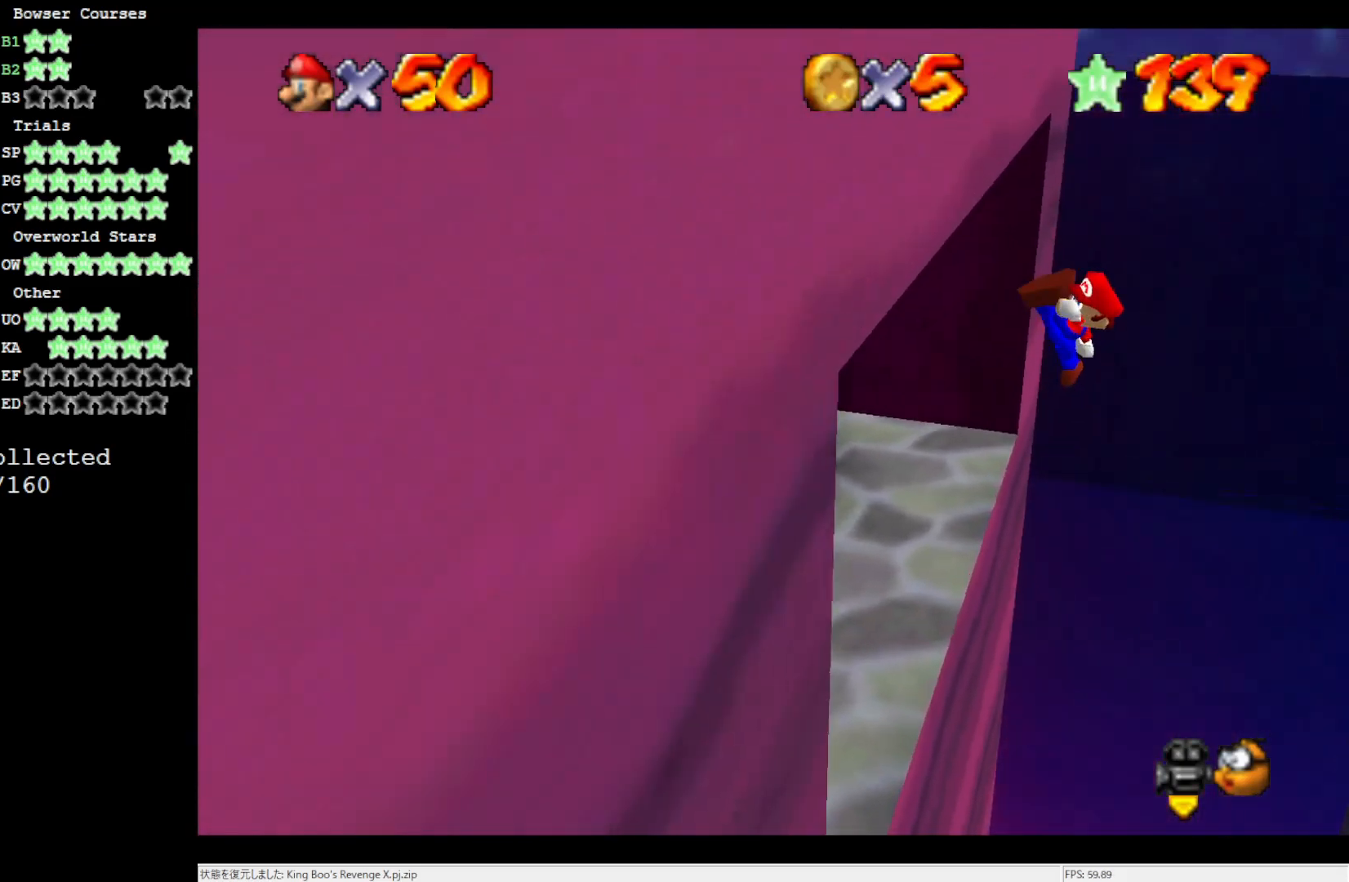
{"buttons": [], "left_stick": "left", "events": []}
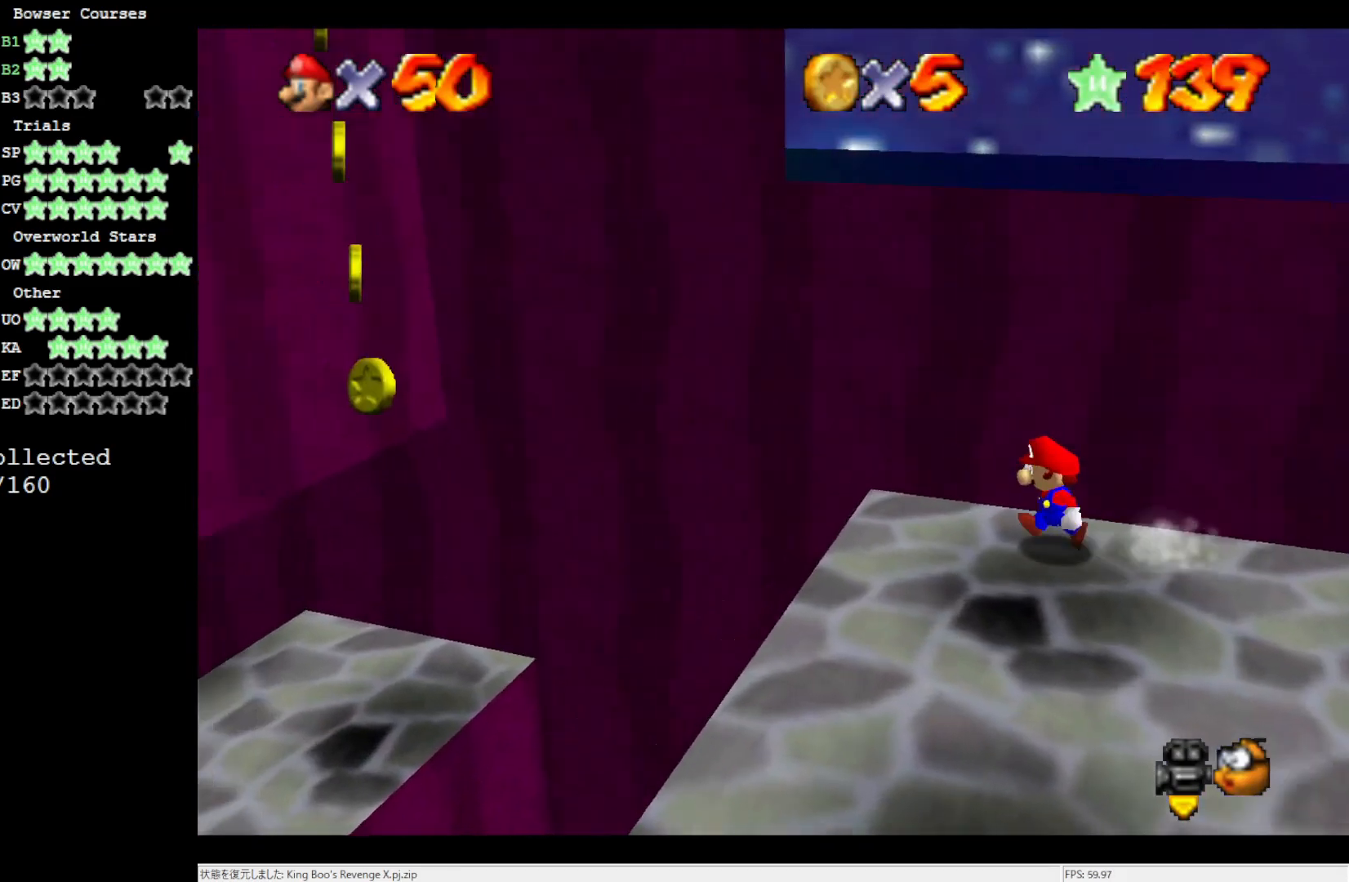
{"buttons": [], "left_stick": "left", "events": [[200, "A", "down"], [333, "A", "up"]]}
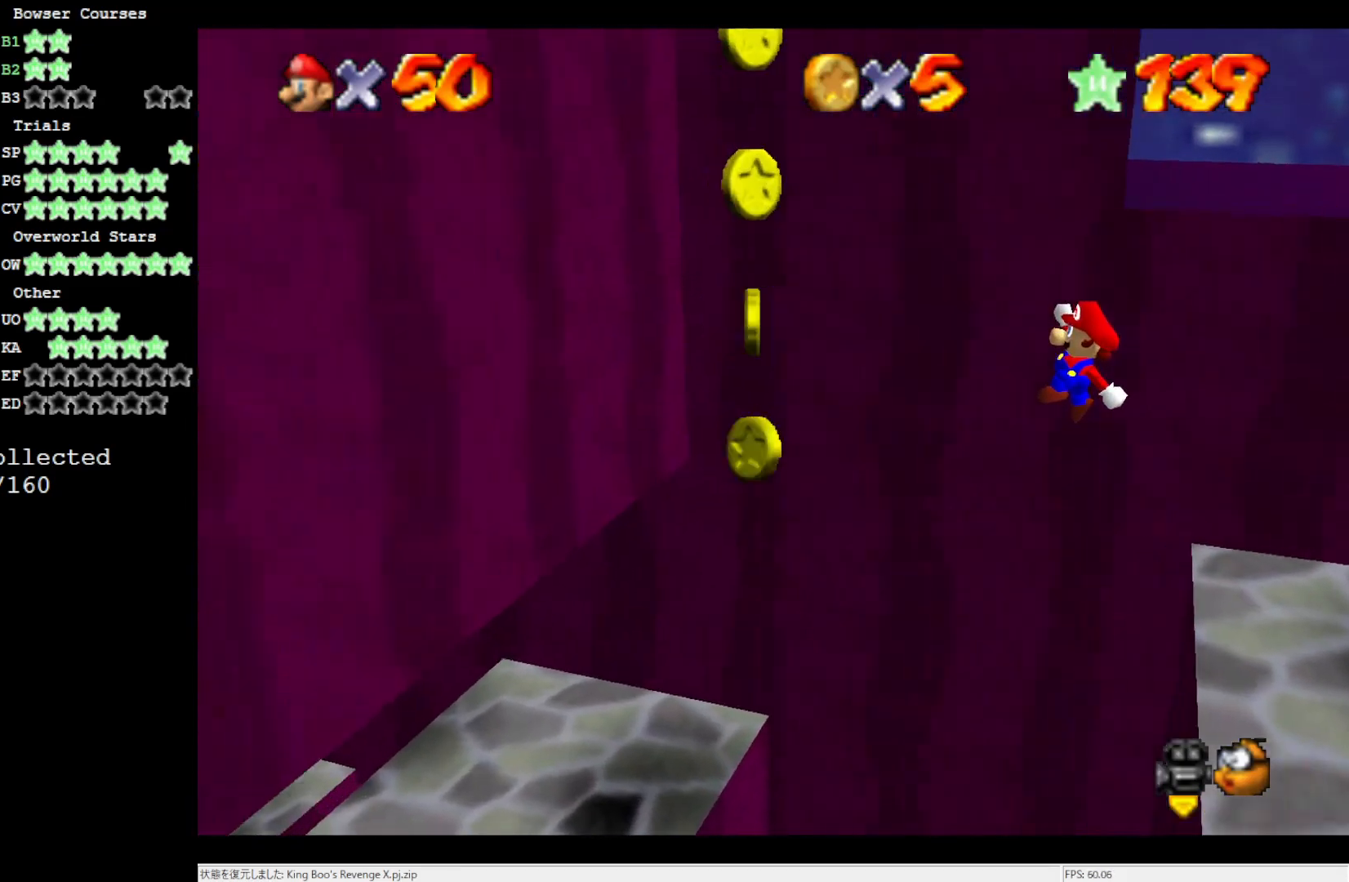
{"buttons": [], "left_stick": "center", "events": [[333, "B", "down"], [400, "B", "up"], [500, "left_stick", "center"]]}
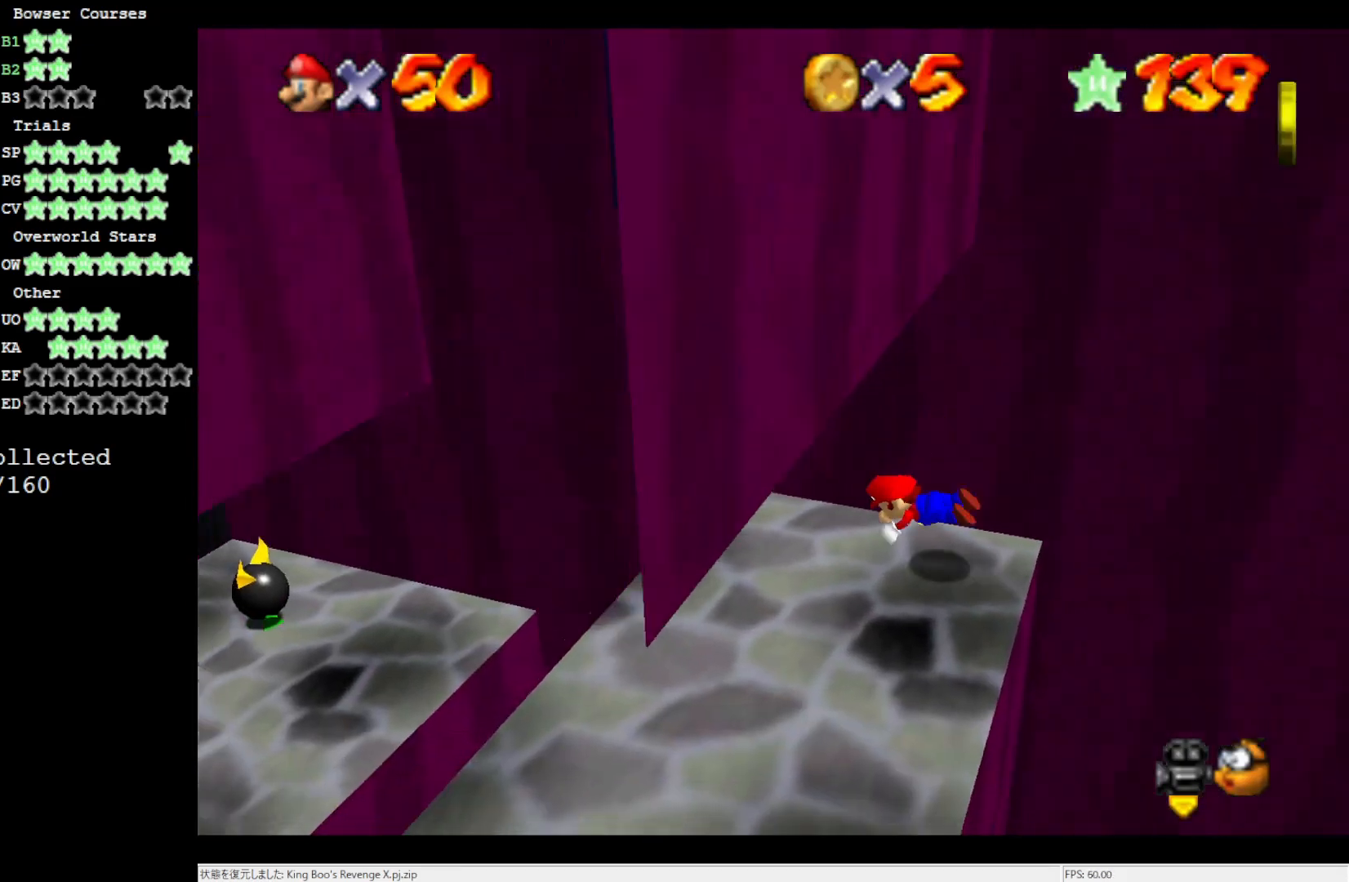
{"buttons": [], "left_stick": "right", "events": [[100, "left_stick", "right"], [133, "B", "down"], [183, "B", "up"]]}
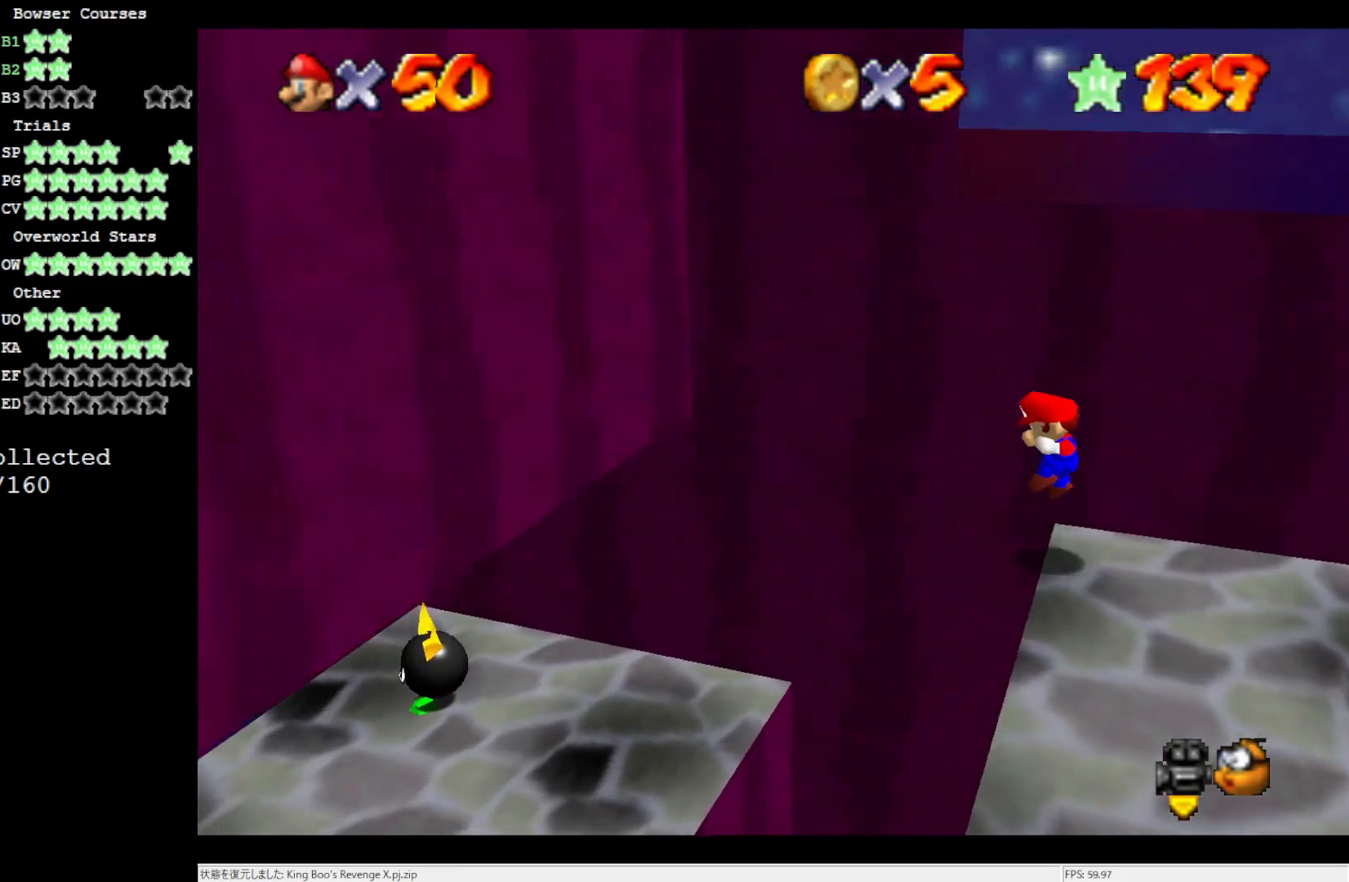
{"buttons": [], "left_stick": "right", "events": []}
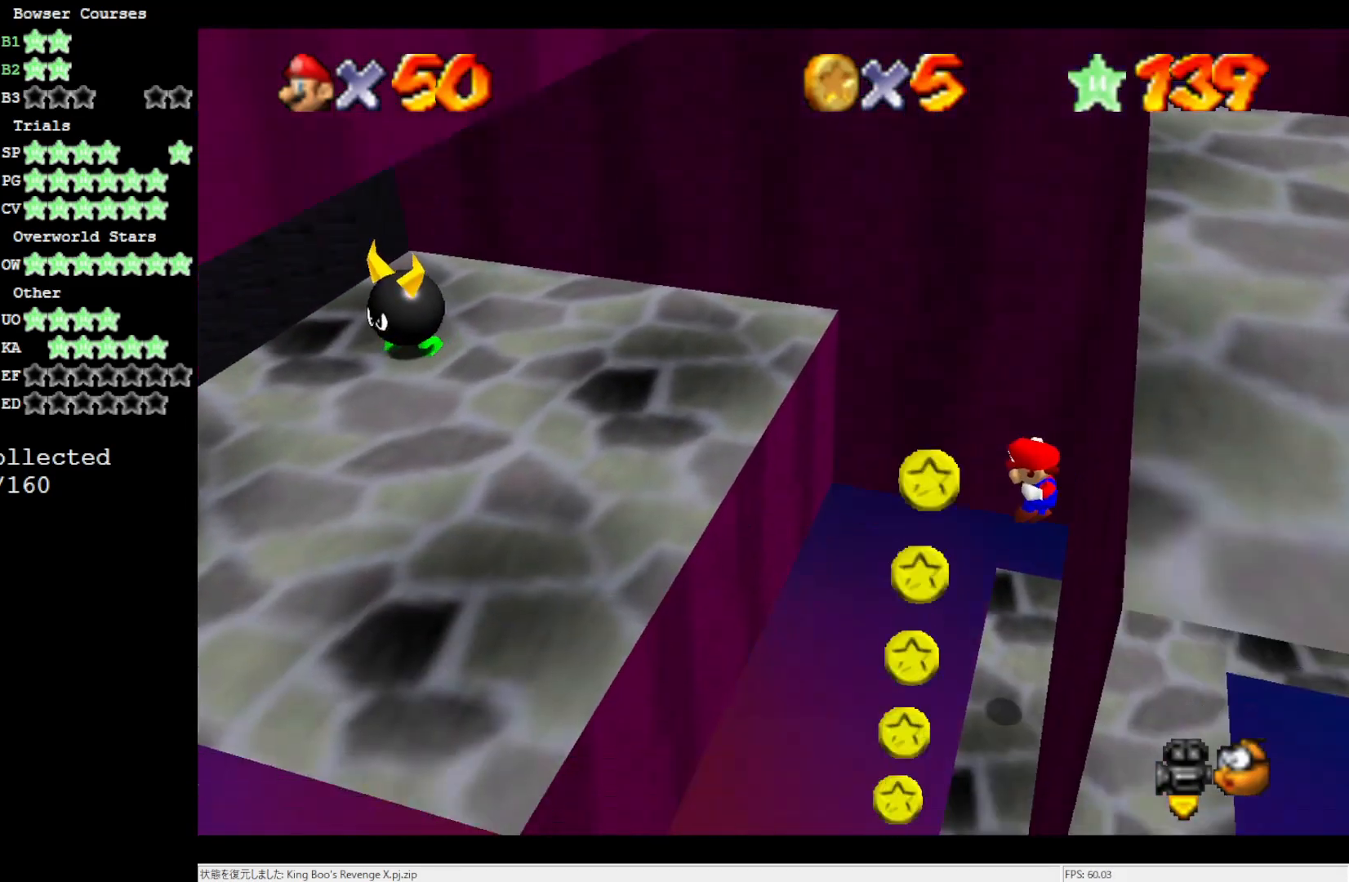
{"buttons": [], "left_stick": "center", "events": [[117, "left_stick", "center"]]}
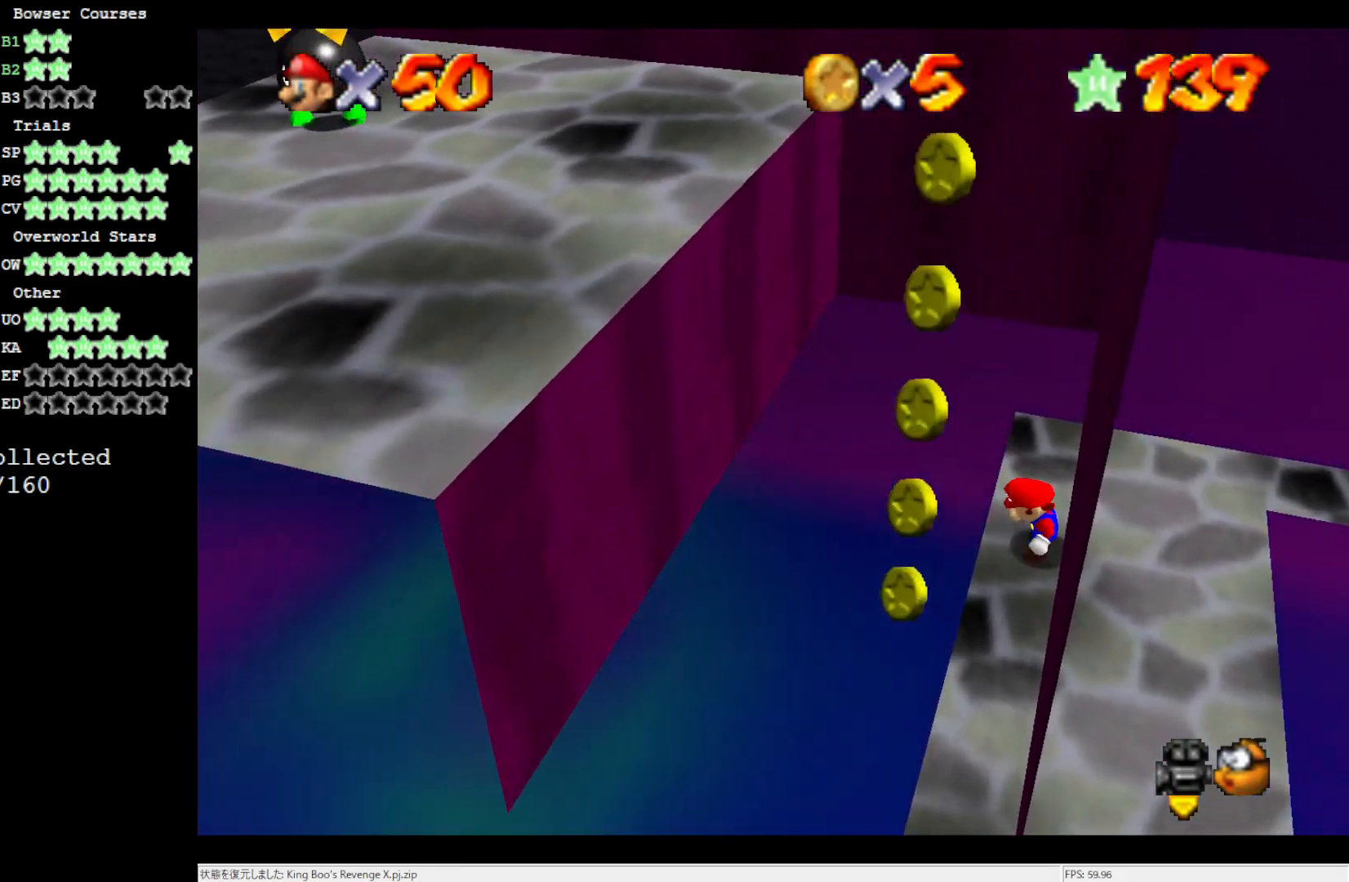
{"buttons": [], "left_stick": "up", "events": [[500, "left_stick", "up"]]}
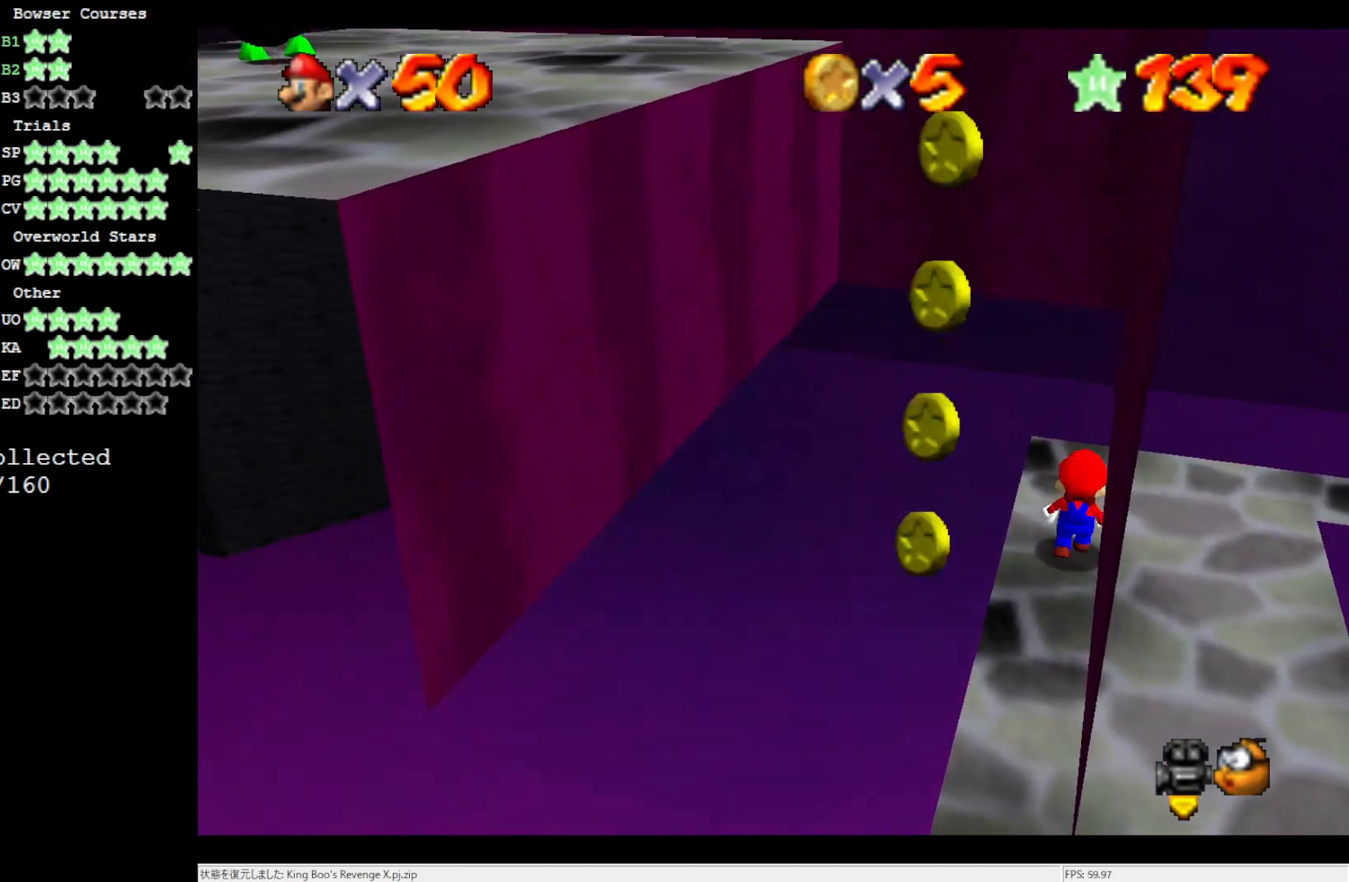
{"buttons": [], "left_stick": "up", "events": []}
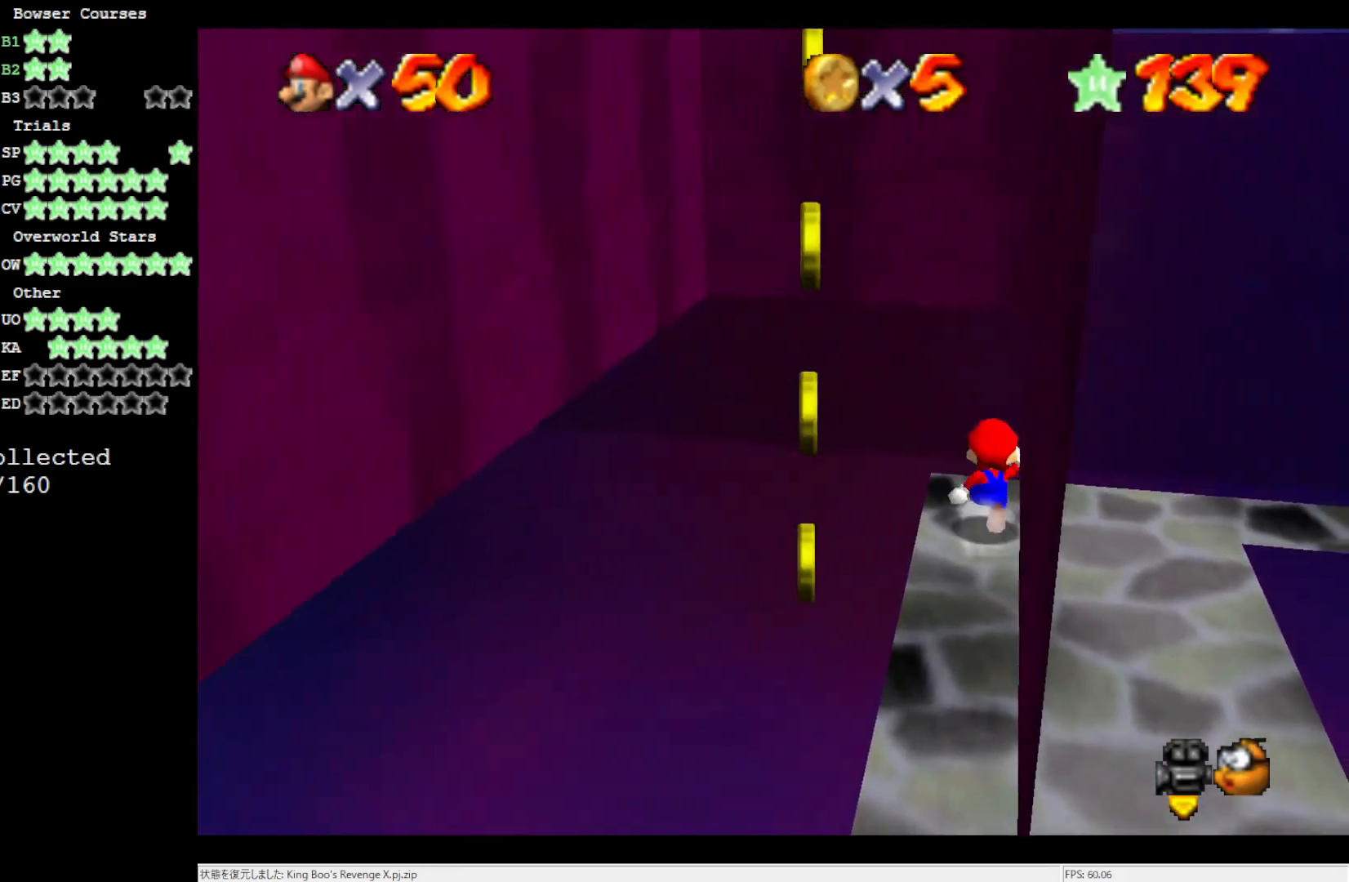
{"buttons": [], "left_stick": "center", "events": [[100, "C_LEFT", "down"], [100, "left_stick", "center"], [183, "C_LEFT", "up"], [333, "C_LEFT", "down"], [383, "C_LEFT", "up"]]}
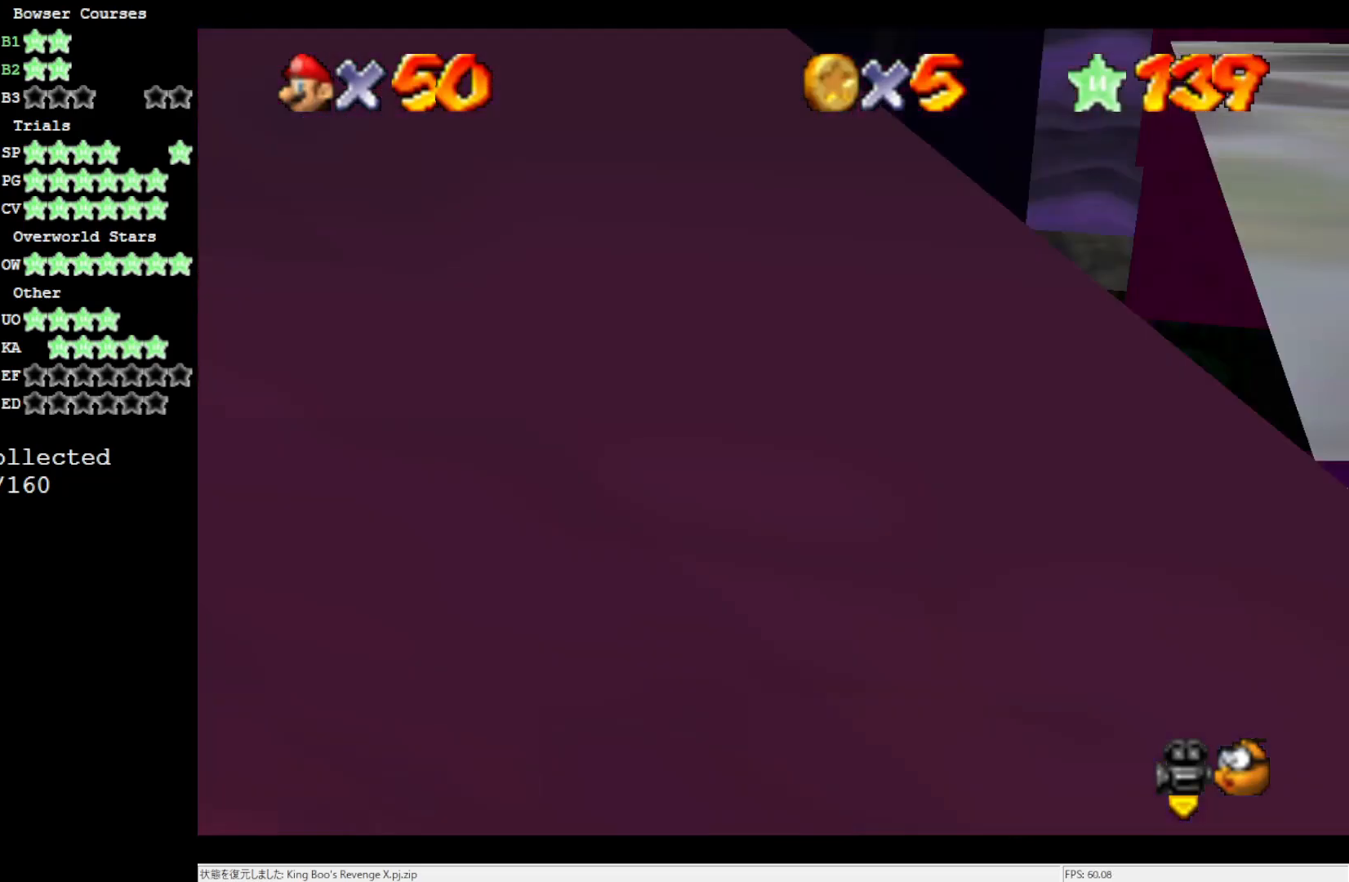
{"buttons": [], "left_stick": "center", "events": [[33, "C_LEFT", "down"], [133, "C_LEFT", "up"]]}
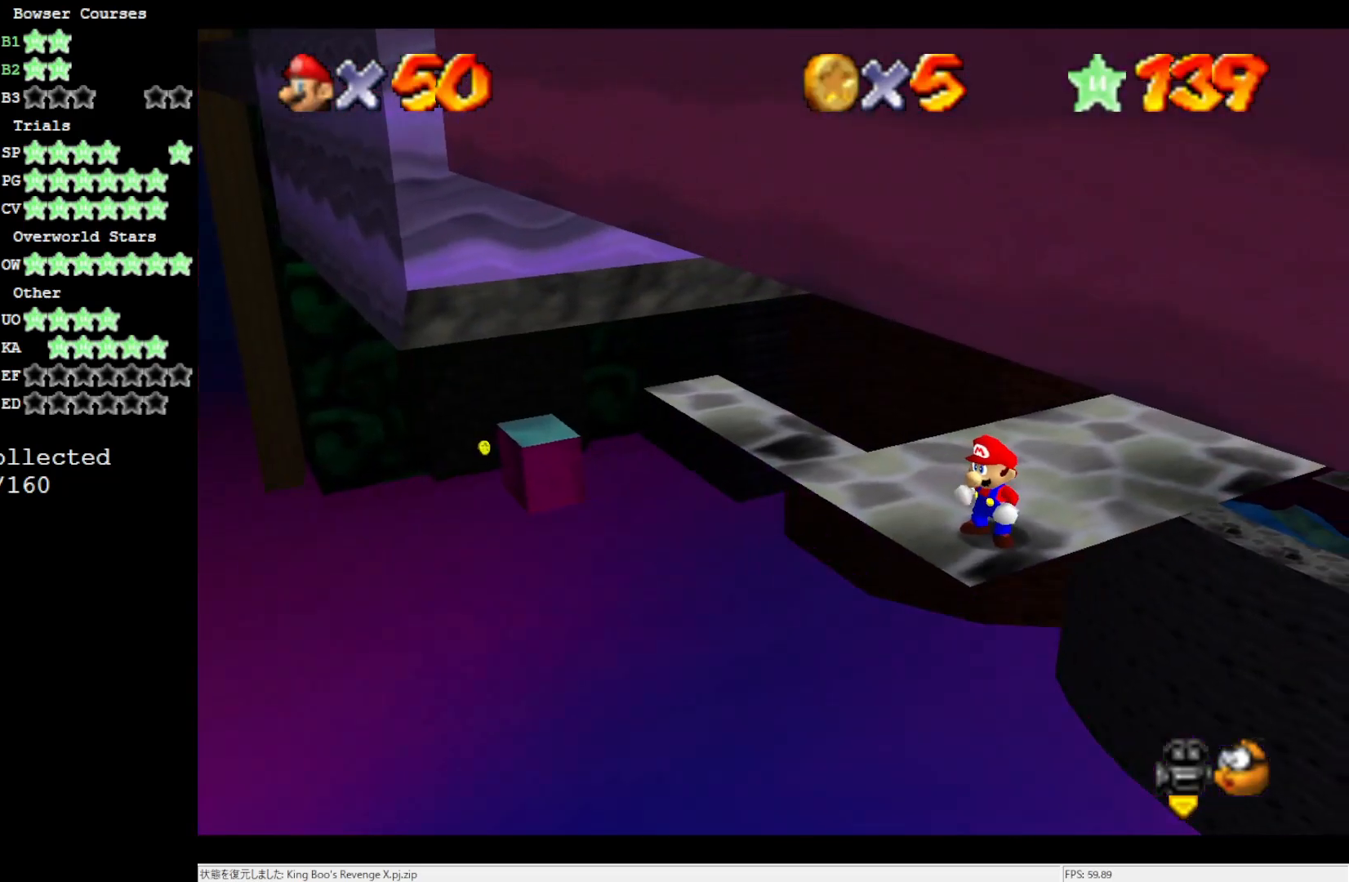
{"buttons": [], "left_stick": "up", "events": [[33, "C_RIGHT", "down"], [200, "C_RIGHT", "up"], [317, "left_stick", "up"]]}
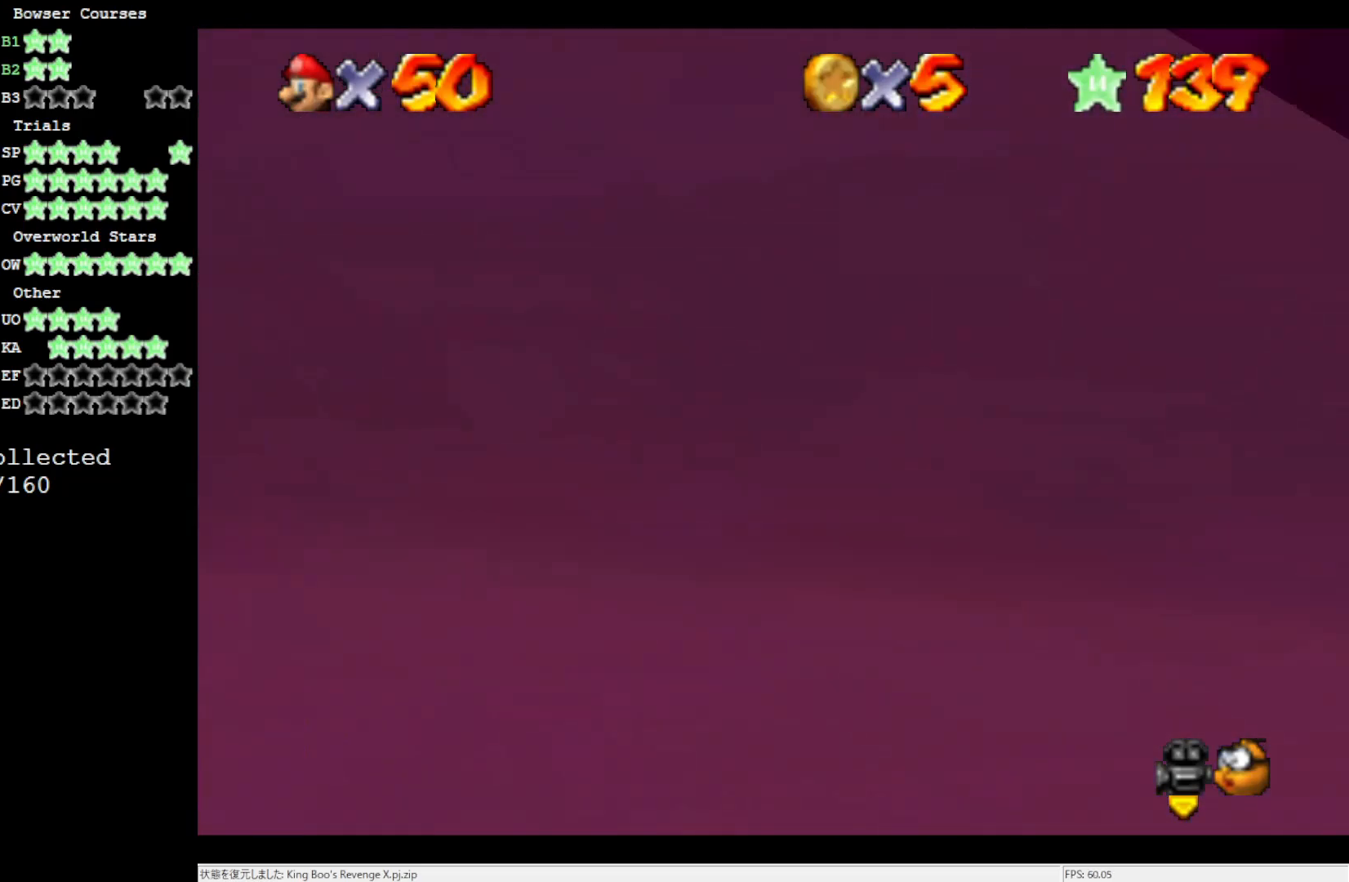
{"buttons": [], "left_stick": "center", "events": [[267, "left_stick", "center"]]}
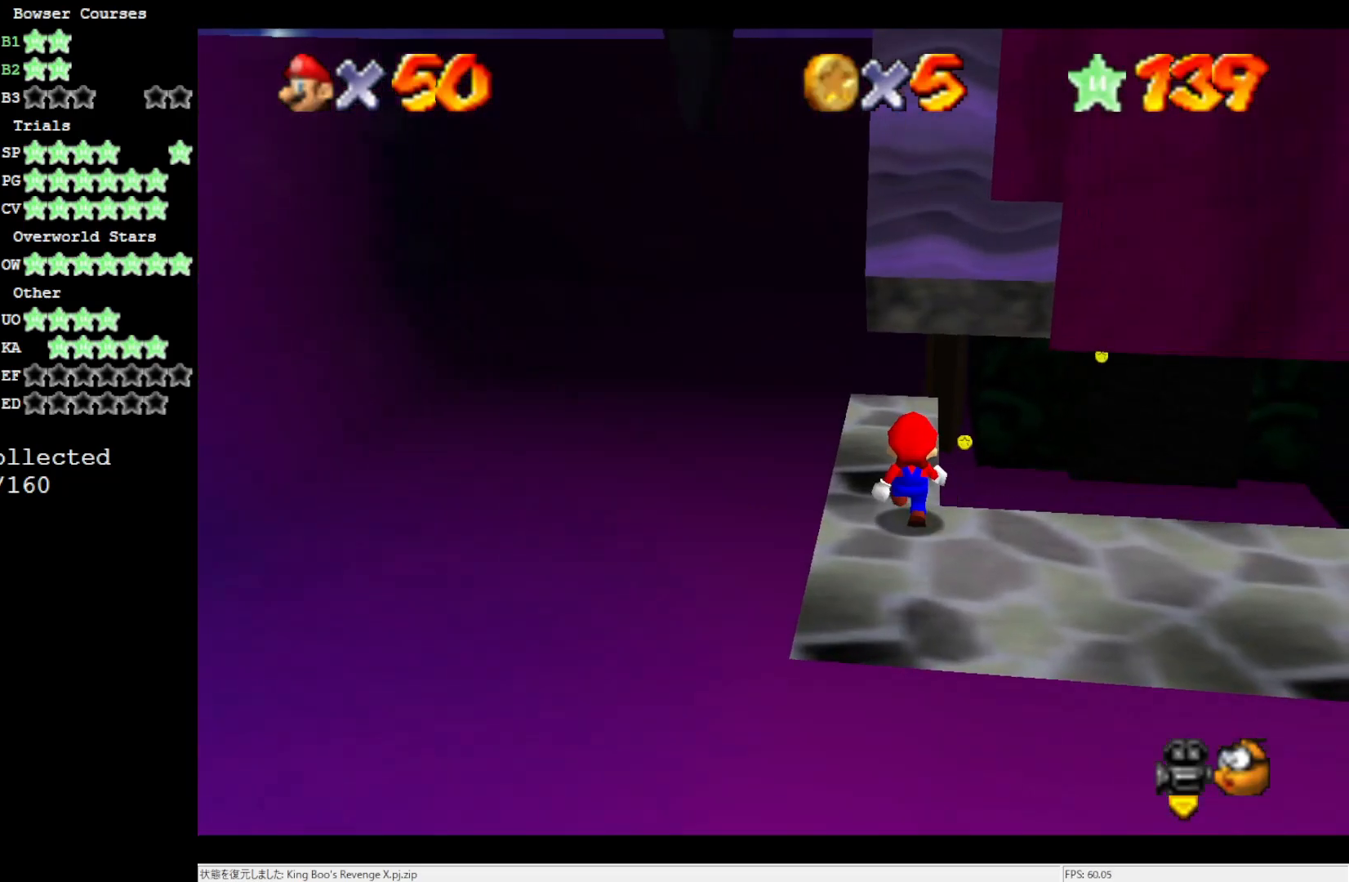
{"buttons": [], "left_stick": "center", "events": [[200, "A", "down"], [267, "left_stick", "left"], [317, "A", "up"], [500, "left_stick", "center"]]}
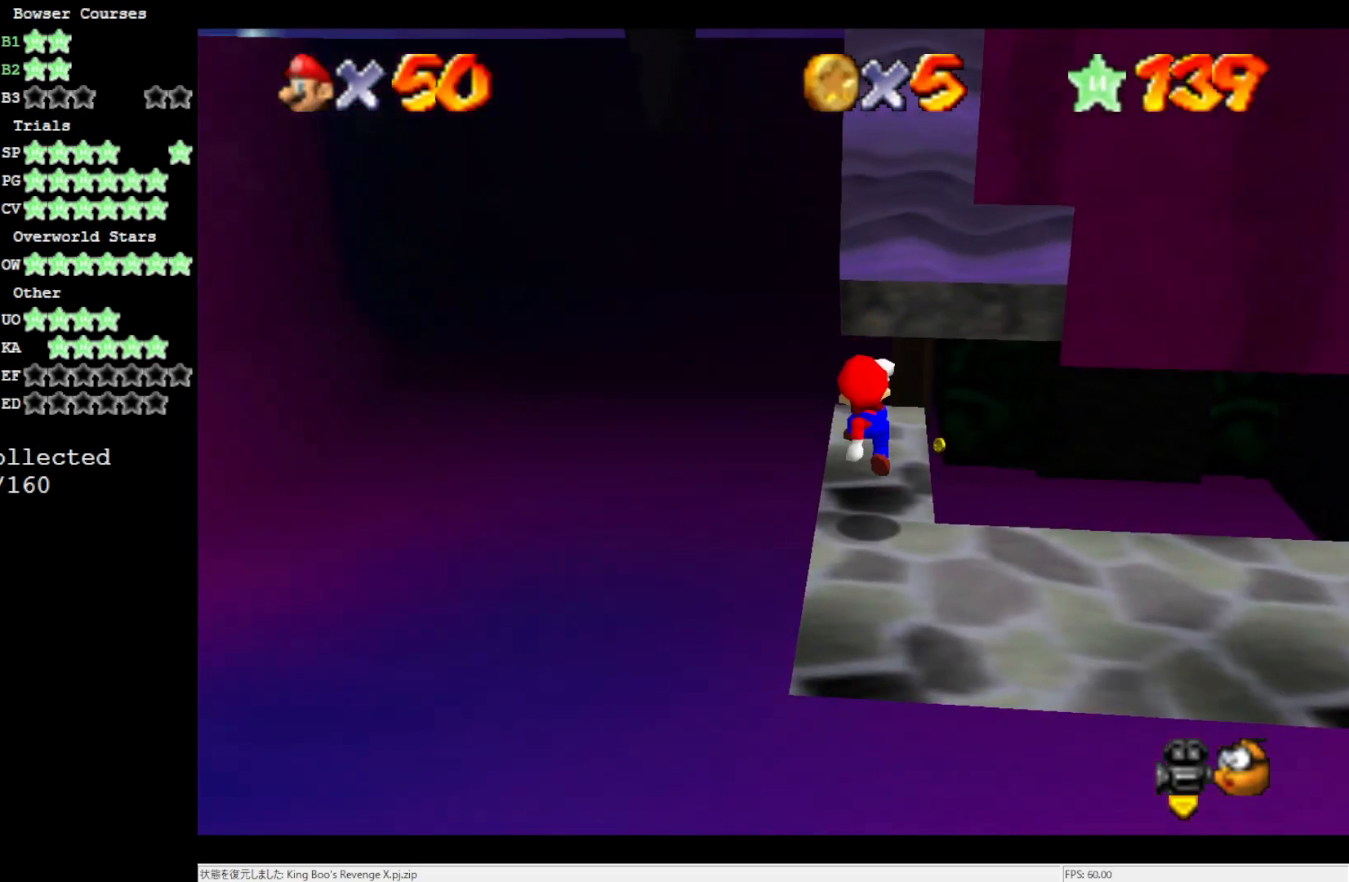
{"buttons": [], "left_stick": "up-left", "events": [[267, "A", "down"], [333, "A", "up"], [333, "left_stick", "up-left"]]}
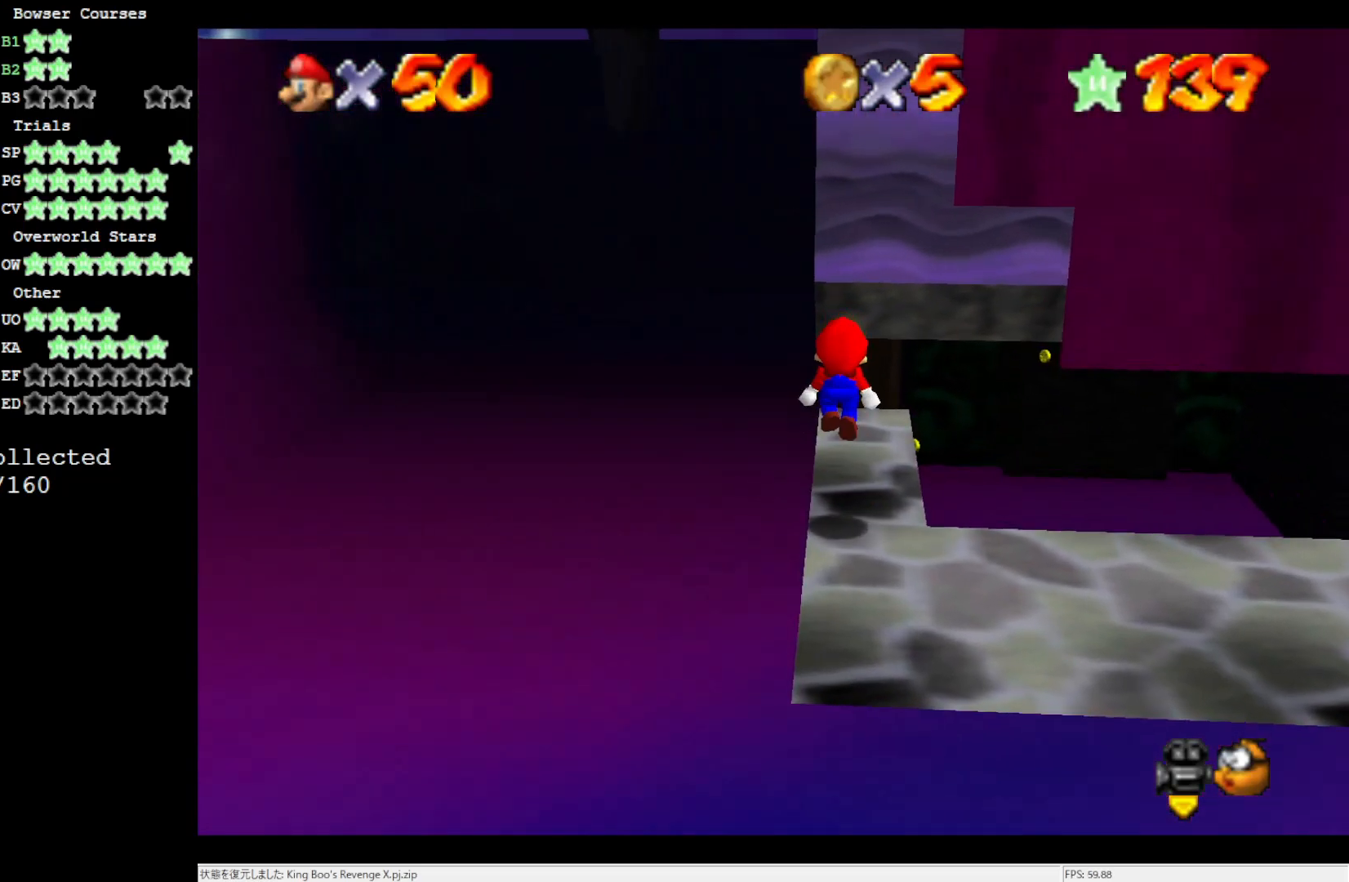
{"buttons": [], "left_stick": "up", "events": [[17, "left_stick", "center"], [217, "left_stick", "up"]]}
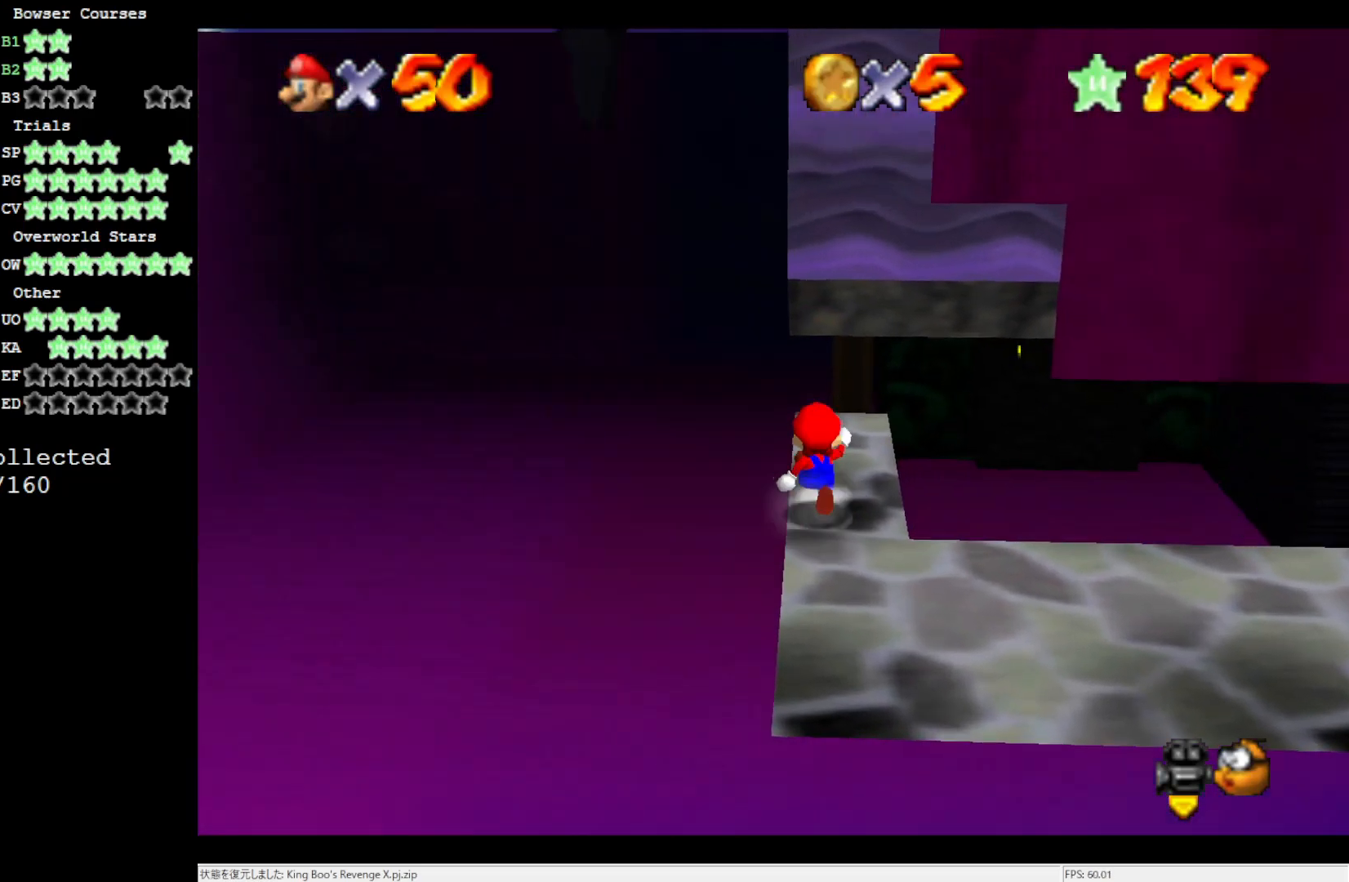
{"buttons": ["DPAD_LEFT"], "left_stick": "center", "events": [[33, "left_stick", "center"], [333, "DPAD_LEFT", "down"]]}
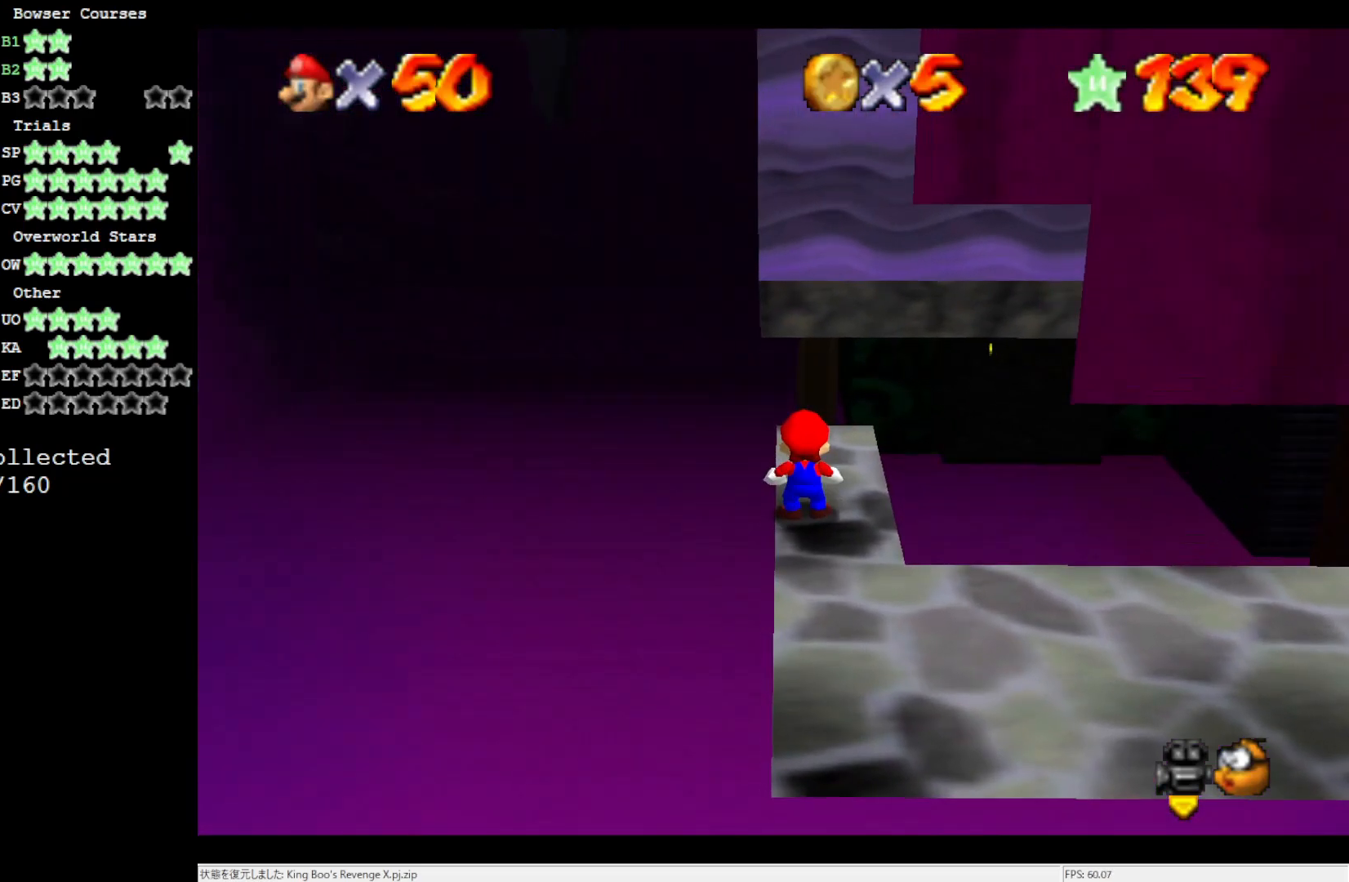
{"buttons": [], "left_stick": "up", "events": [[167, "DPAD_LEFT", "up"], [433, "left_stick", "up"]]}
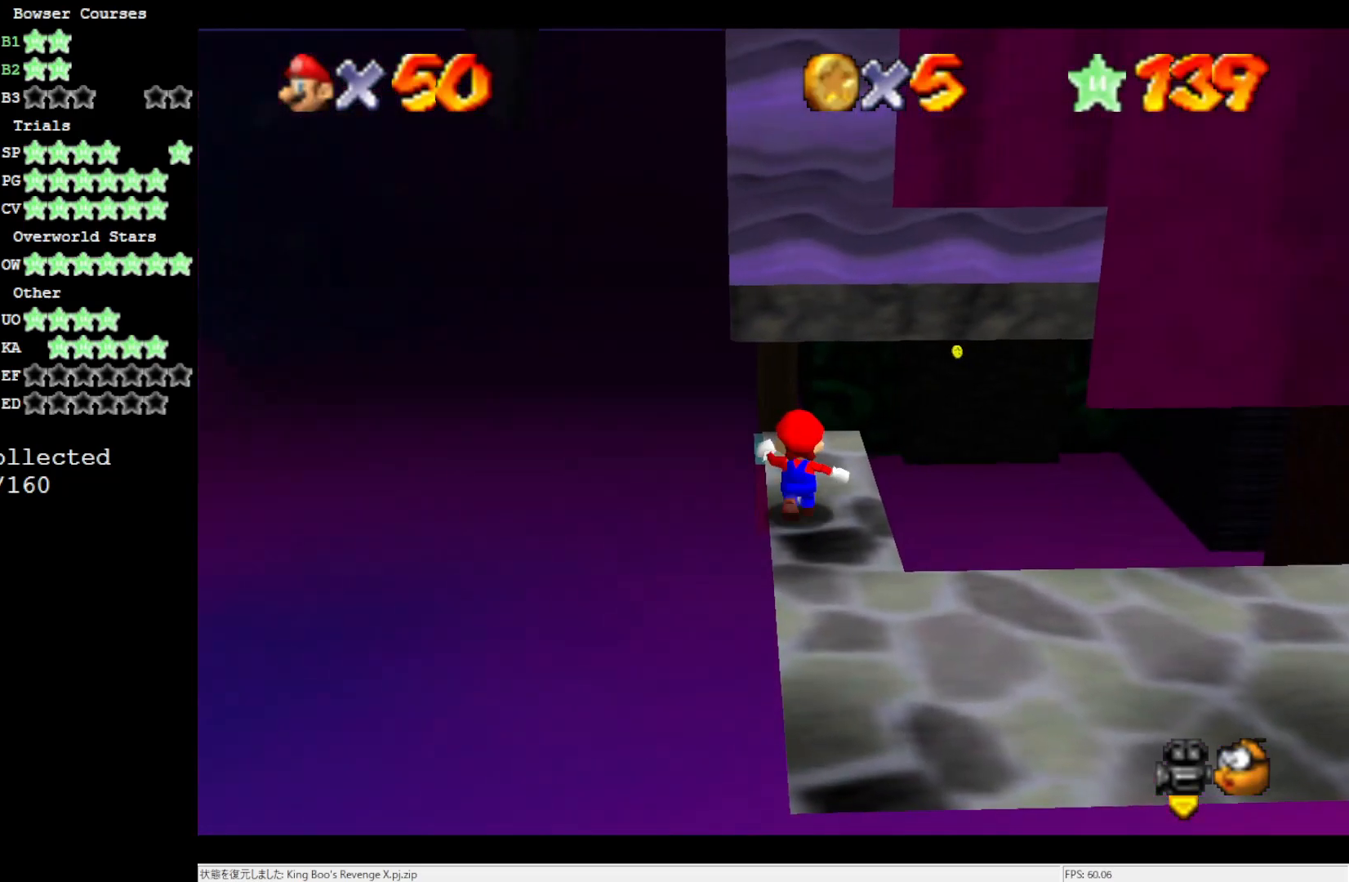
{"buttons": [], "left_stick": "center", "events": [[200, "left_stick", "center"]]}
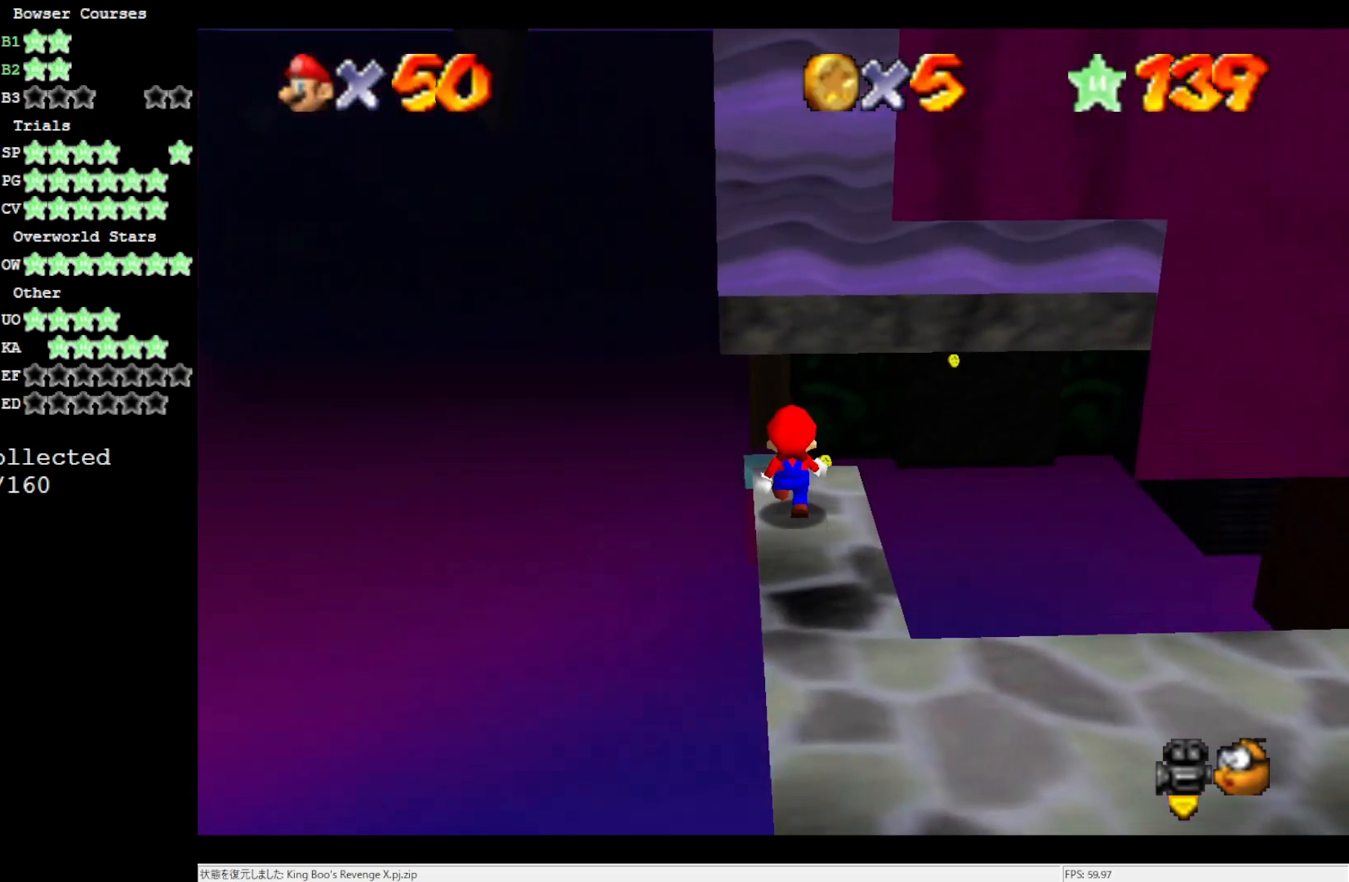
{"buttons": [], "left_stick": "center", "events": [[200, "DPAD_LEFT", "down"], [333, "DPAD_LEFT", "up"]]}
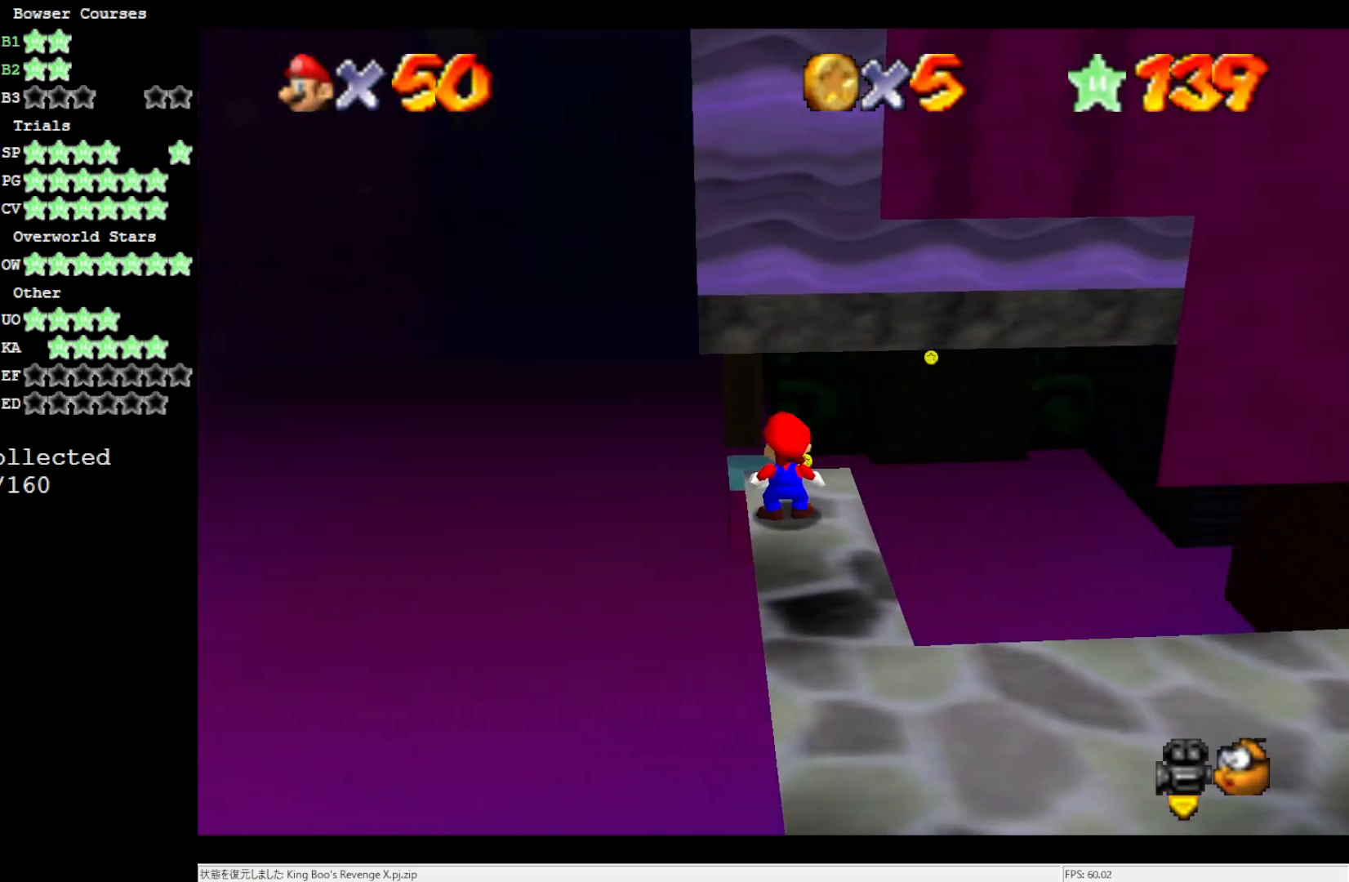
{"buttons": ["A"], "left_stick": "down", "events": [[167, "left_stick", "up"], [217, "left_stick", "center"], [367, "A", "down"], [400, "left_stick", "down"]]}
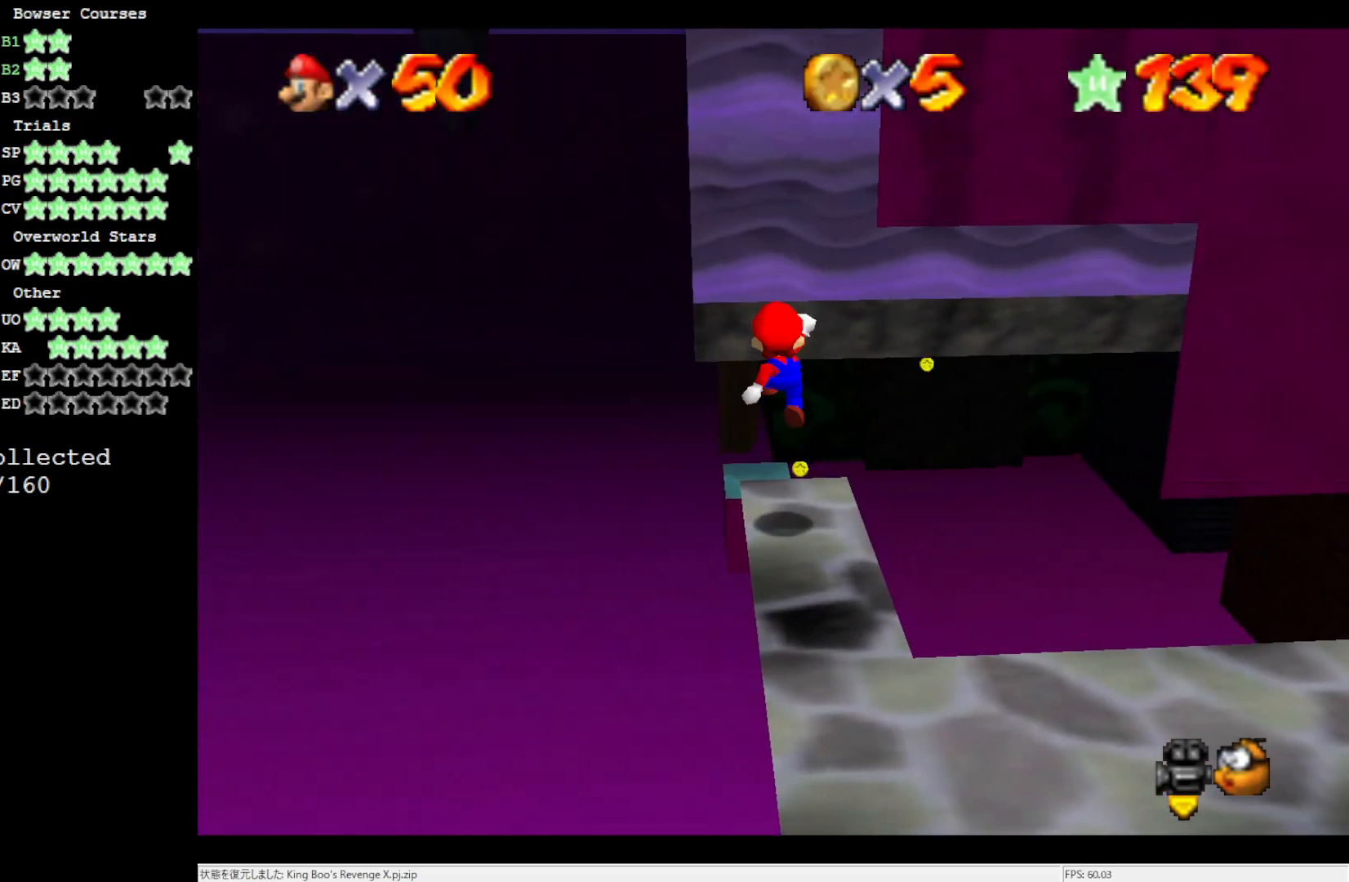
{"buttons": [], "left_stick": "center", "events": [[267, "A", "up"], [300, "left_stick", "center"]]}
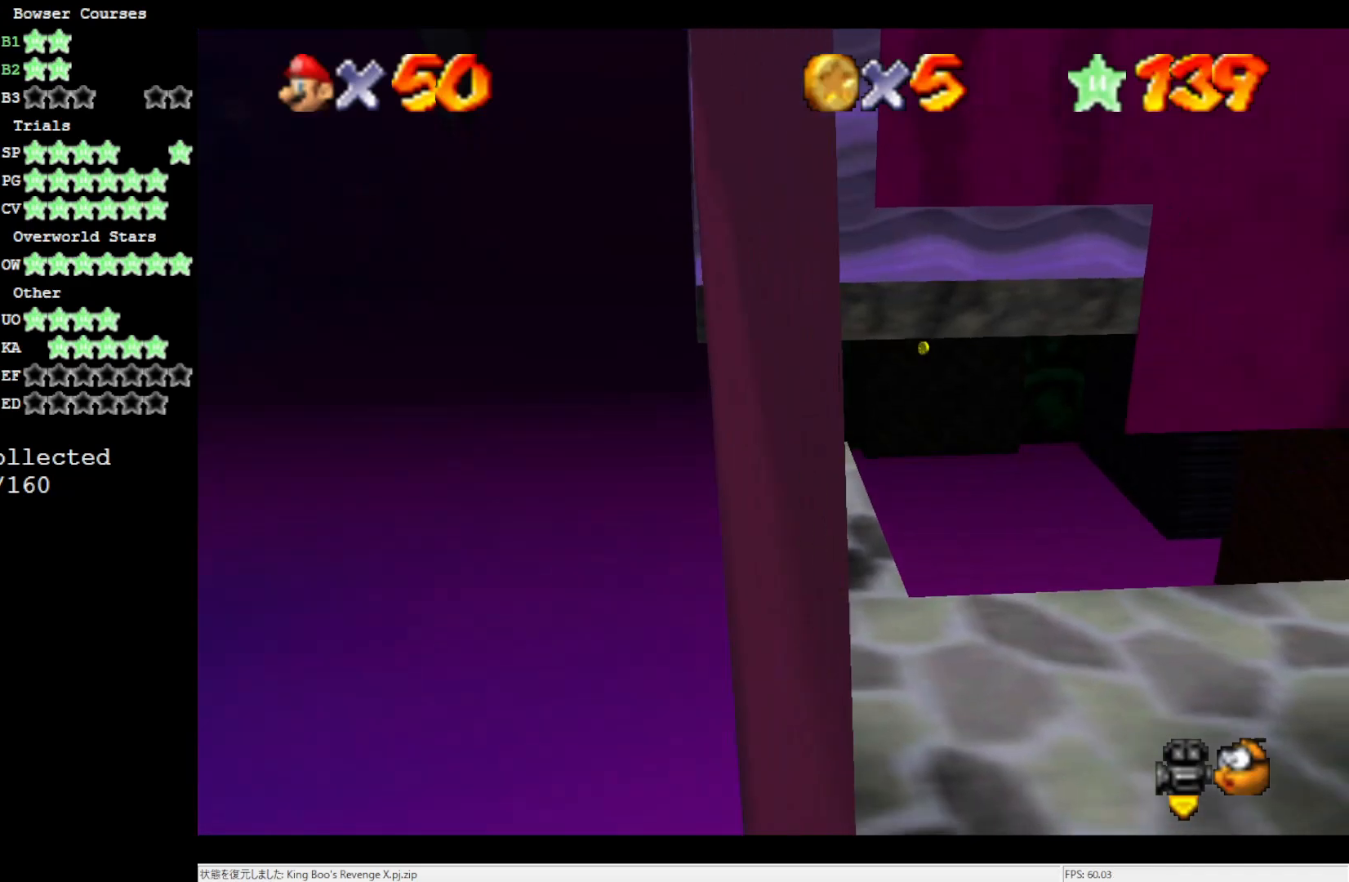
{"buttons": [], "left_stick": "center", "events": [[183, "A", "down"], [333, "A", "up"], [333, "left_stick", "down"], [500, "left_stick", "center"]]}
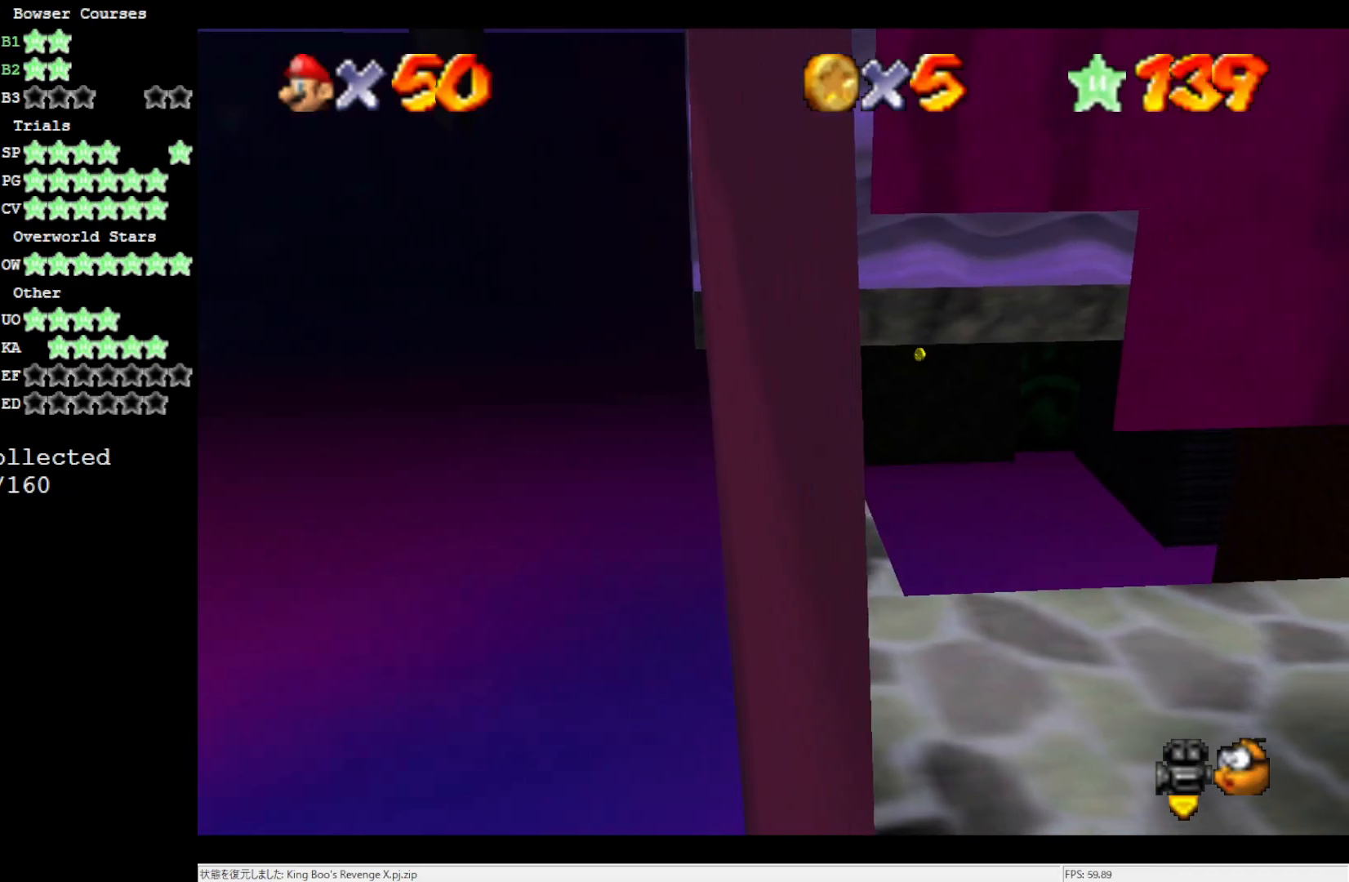
{"buttons": [], "left_stick": "center", "events": [[117, "C_LEFT", "down"], [200, "C_LEFT", "up"], [300, "C_LEFT", "down"], [400, "C_LEFT", "up"]]}
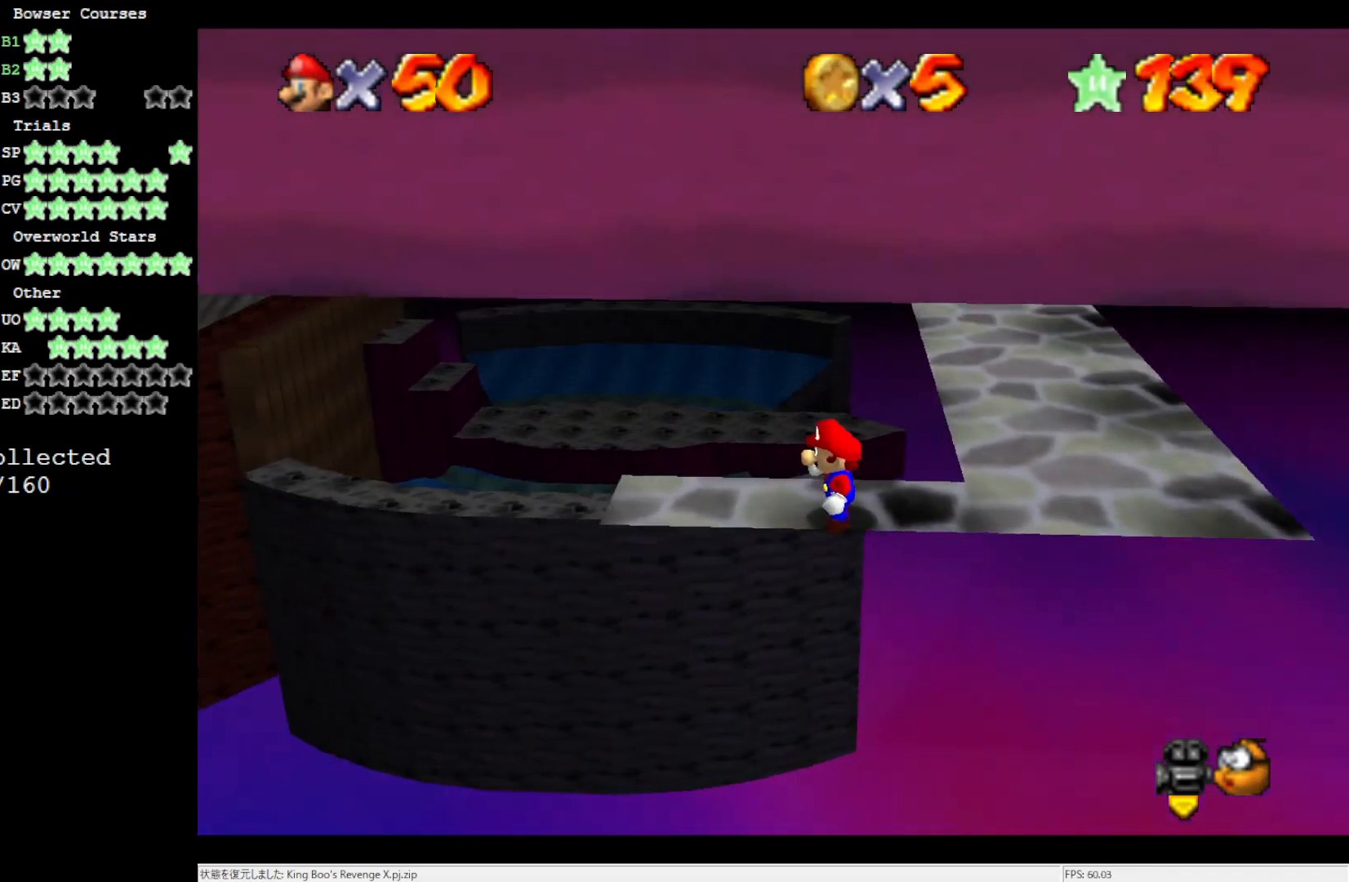
{"buttons": [], "left_stick": "center", "events": [[167, "A", "down"], [233, "A", "up"]]}
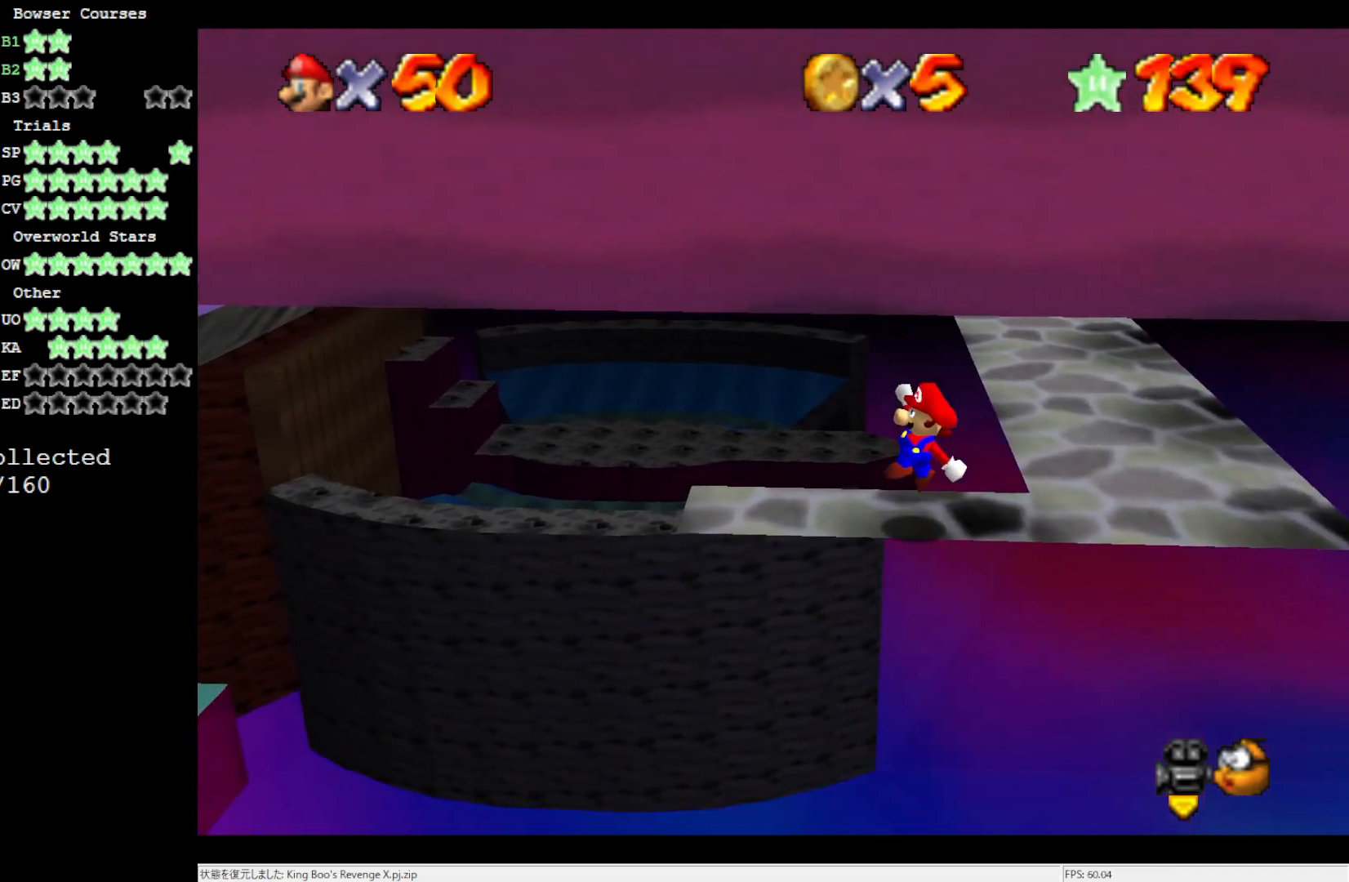
{"buttons": [], "left_stick": "left", "events": [[33, "left_stick", "left"]]}